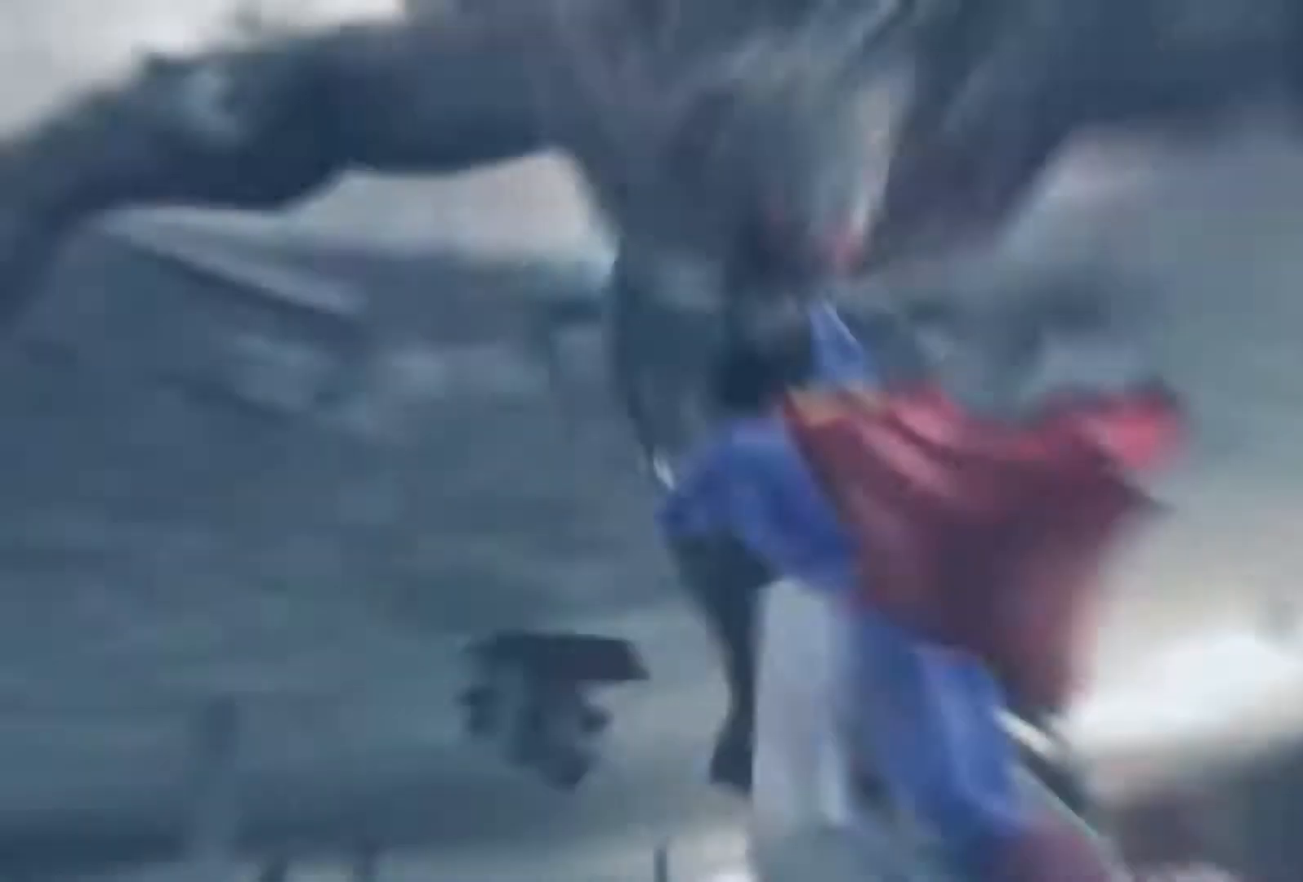
Gameplay with a controller (PlayStation layout); each line is a JSON object with the inputs held at the frame after it. "events" lists button and stick changes between this image and that frame as [ms after this image, input, new state], when the widget could be followed in between. Not read: L3 R2 R3.
{"buttons": [], "left_stick": "up", "right_stick": "center"}
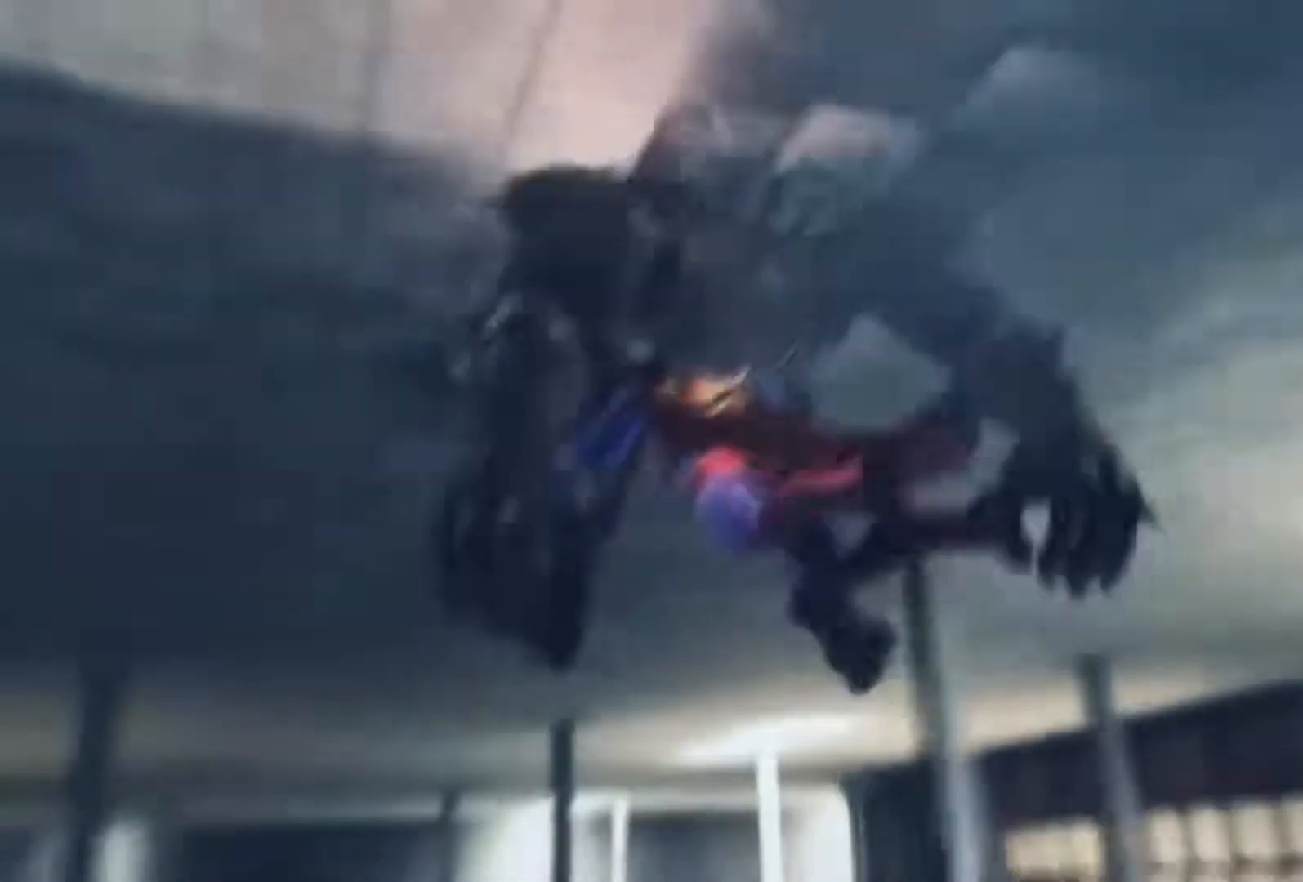
{"buttons": [], "left_stick": "up", "right_stick": "center", "events": [[66, "SQUARE", "down"], [483, "SQUARE", "up"]]}
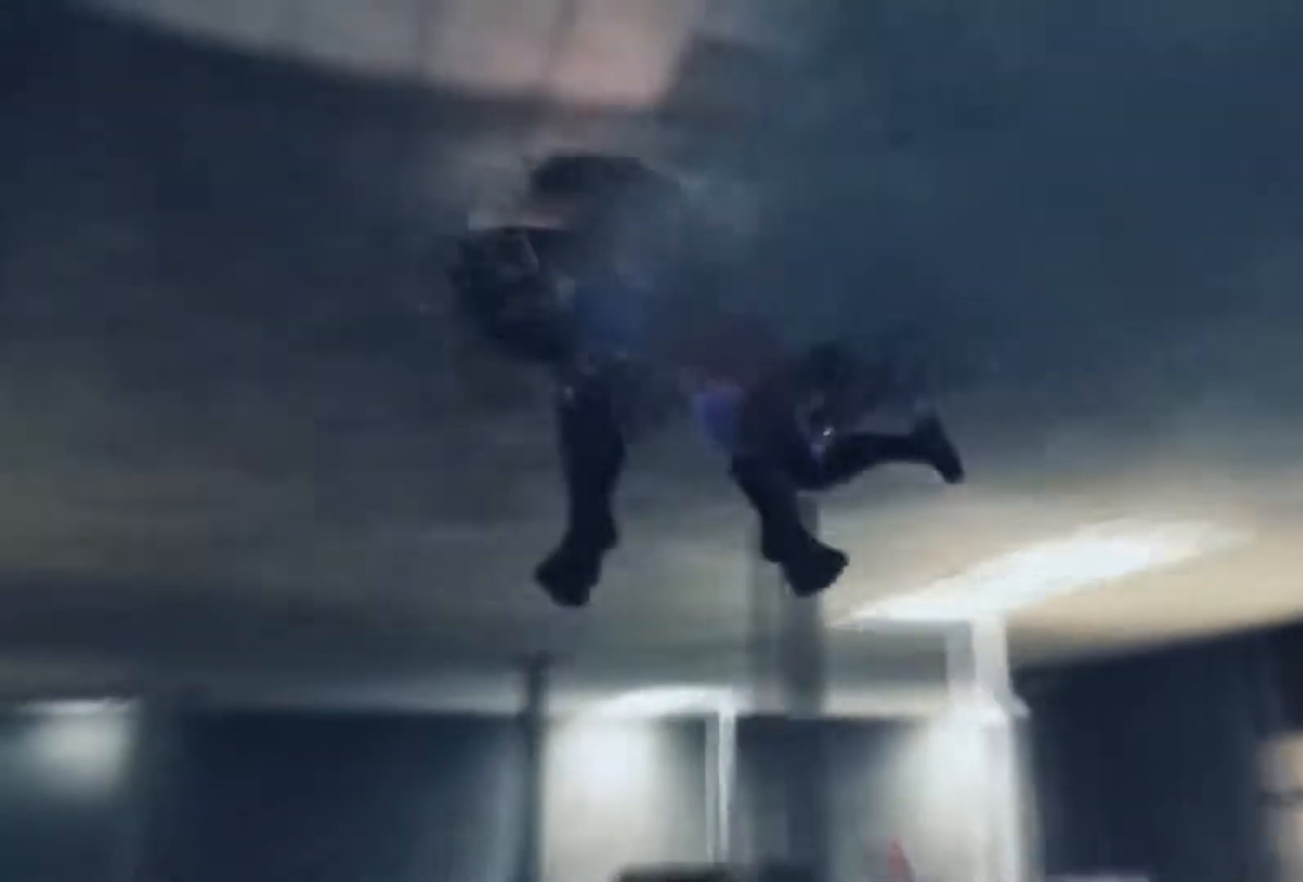
{"buttons": [], "left_stick": "up", "right_stick": "center", "events": []}
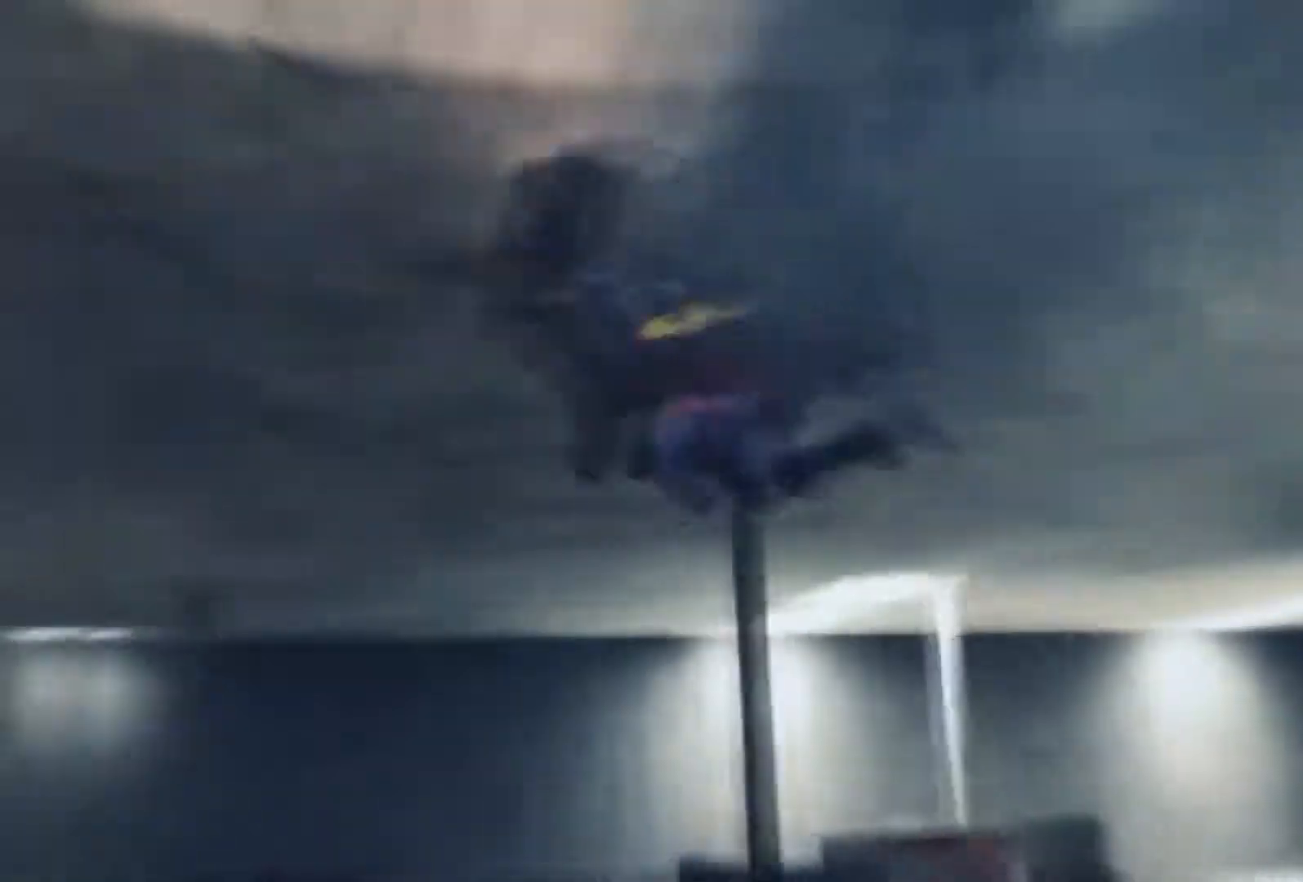
{"buttons": [], "left_stick": "up", "right_stick": "center", "events": []}
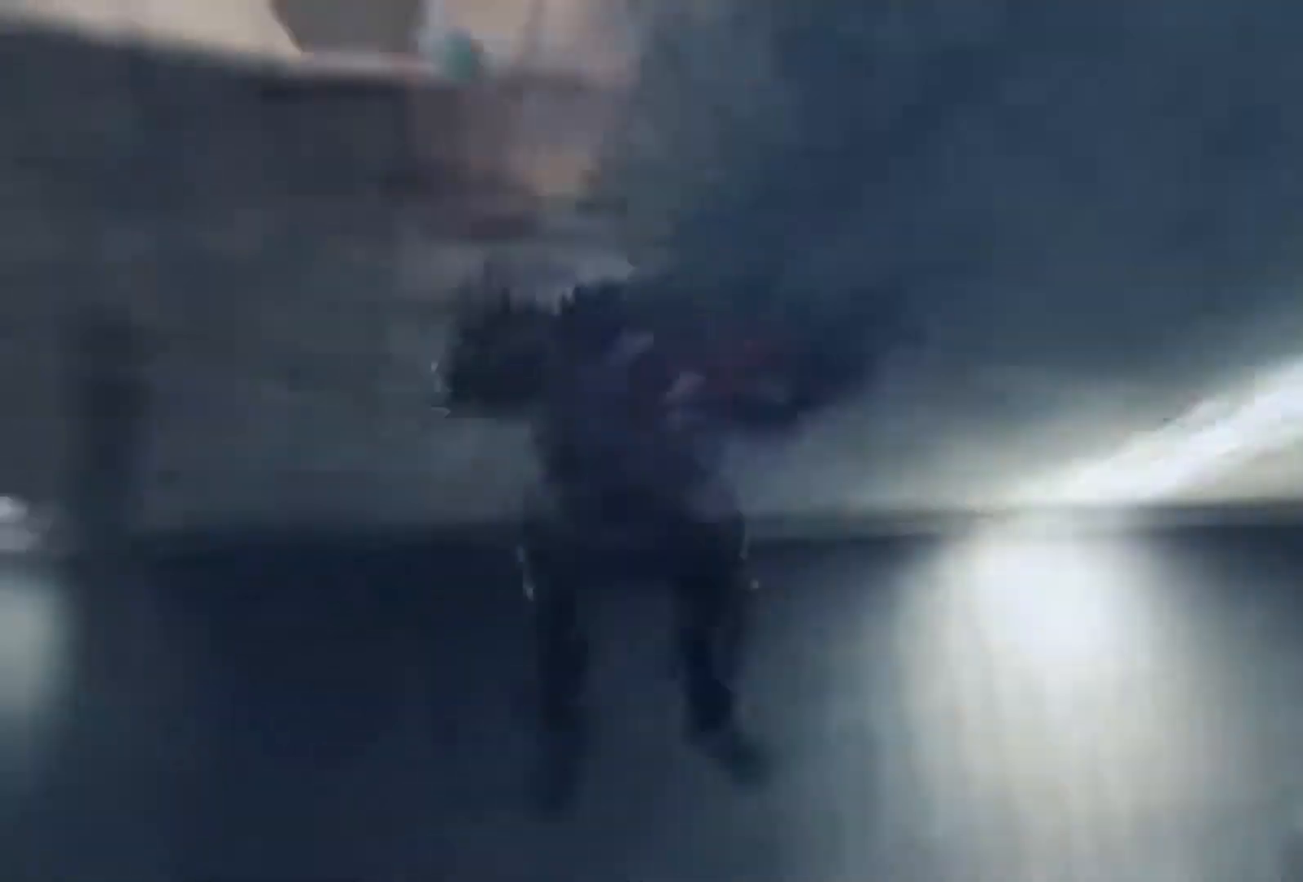
{"buttons": [], "left_stick": "down", "right_stick": "center", "events": [[167, "left_stick", "center"], [251, "left_stick", "down"]]}
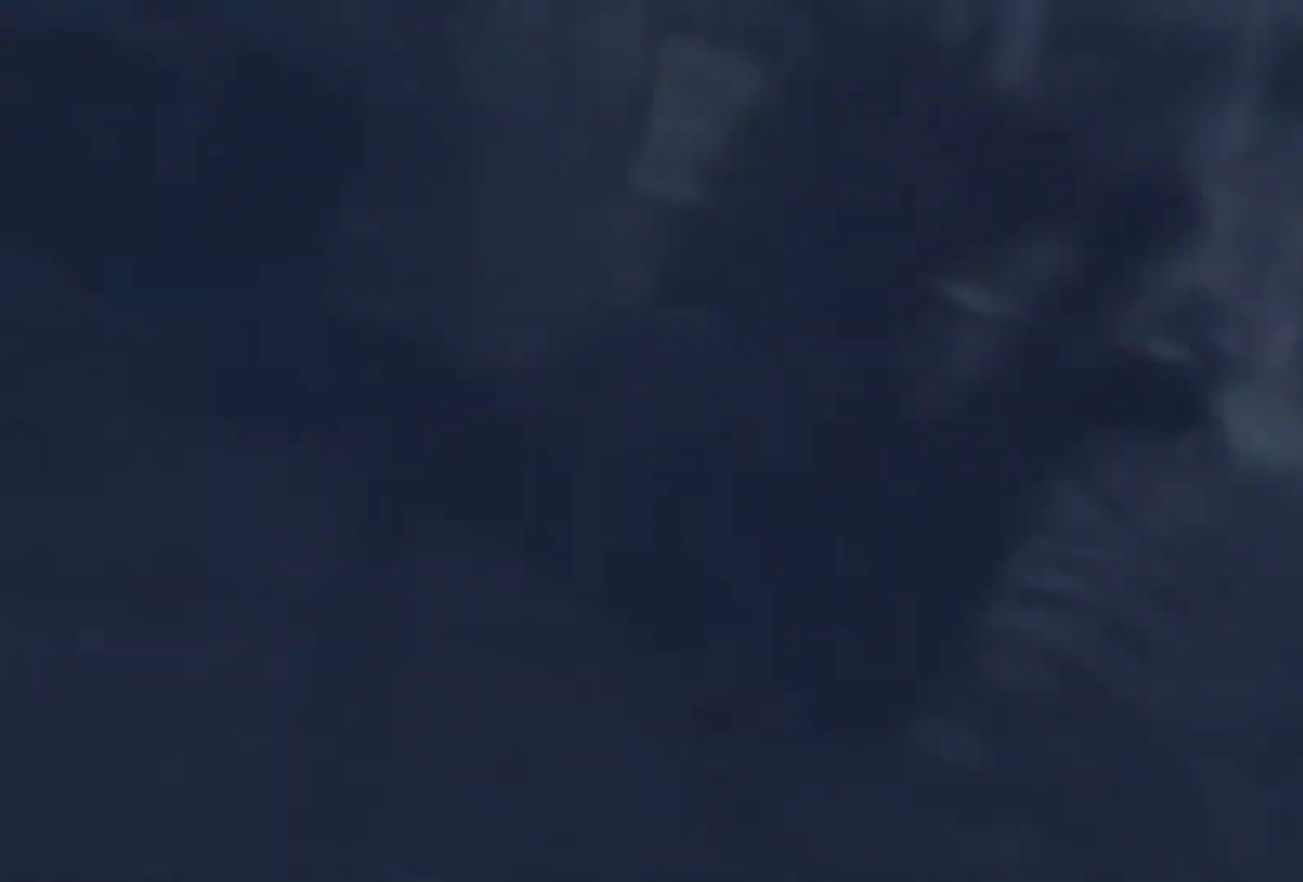
{"buttons": [], "left_stick": "down", "right_stick": "center", "events": []}
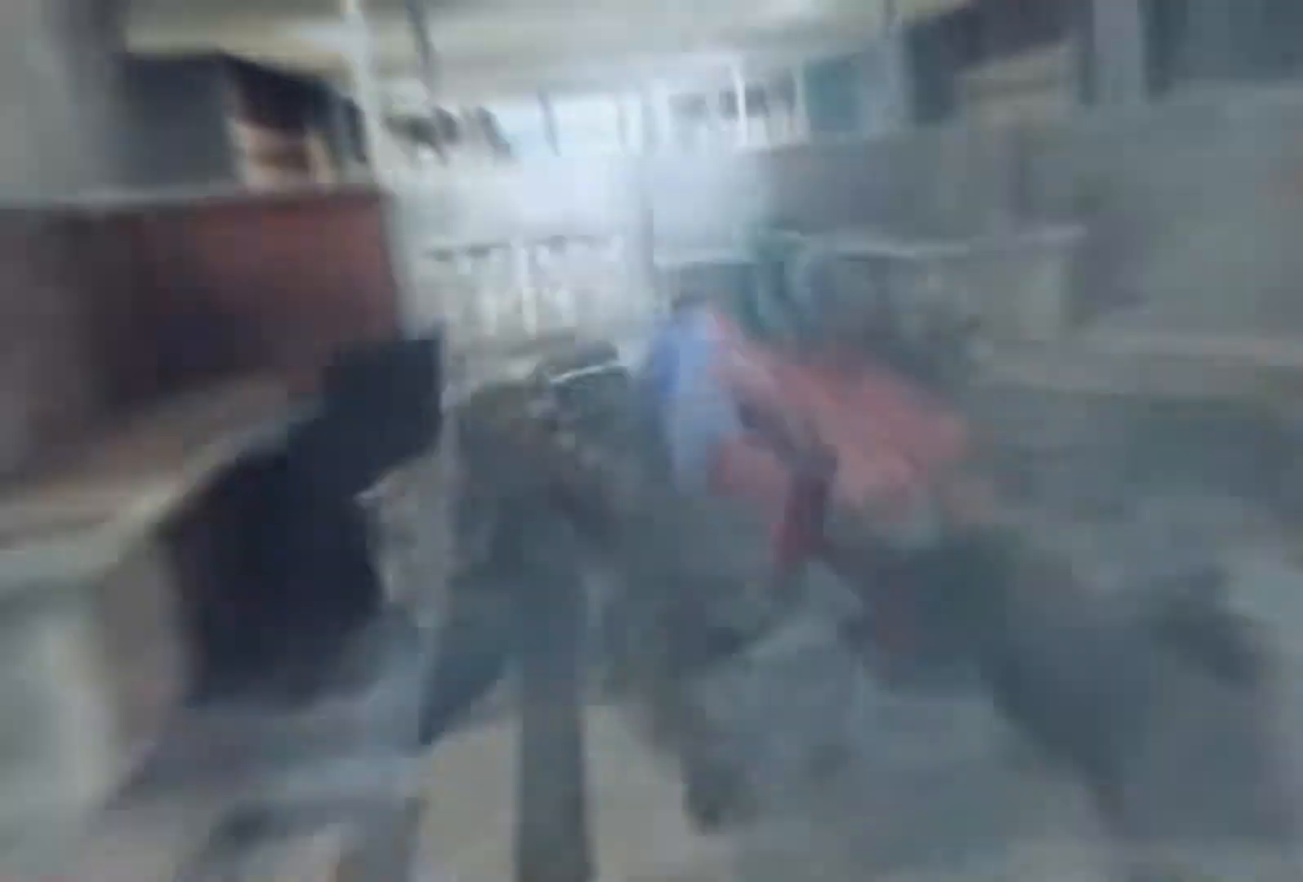
{"buttons": [], "left_stick": "down", "right_stick": "center", "events": []}
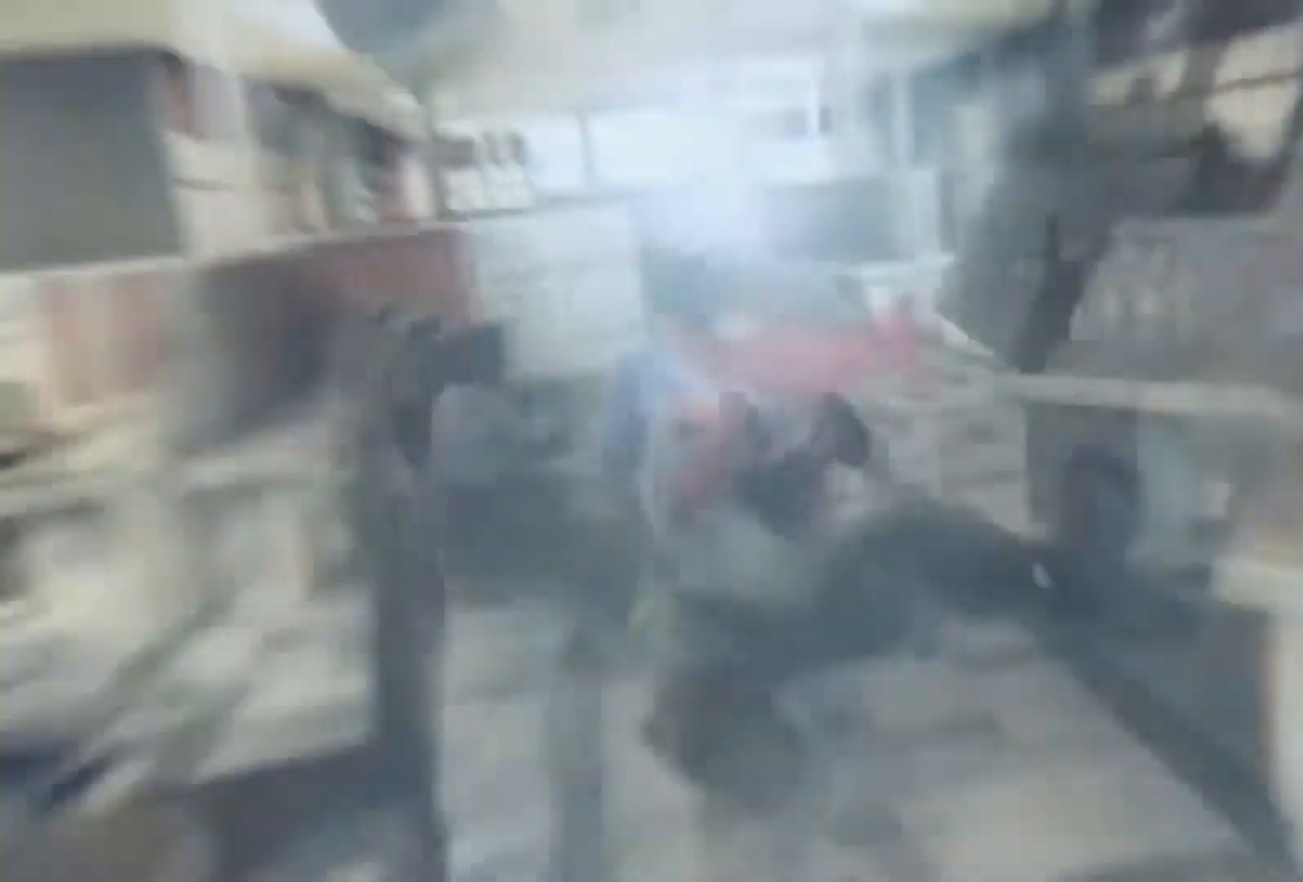
{"buttons": [], "left_stick": "down", "right_stick": "center", "events": []}
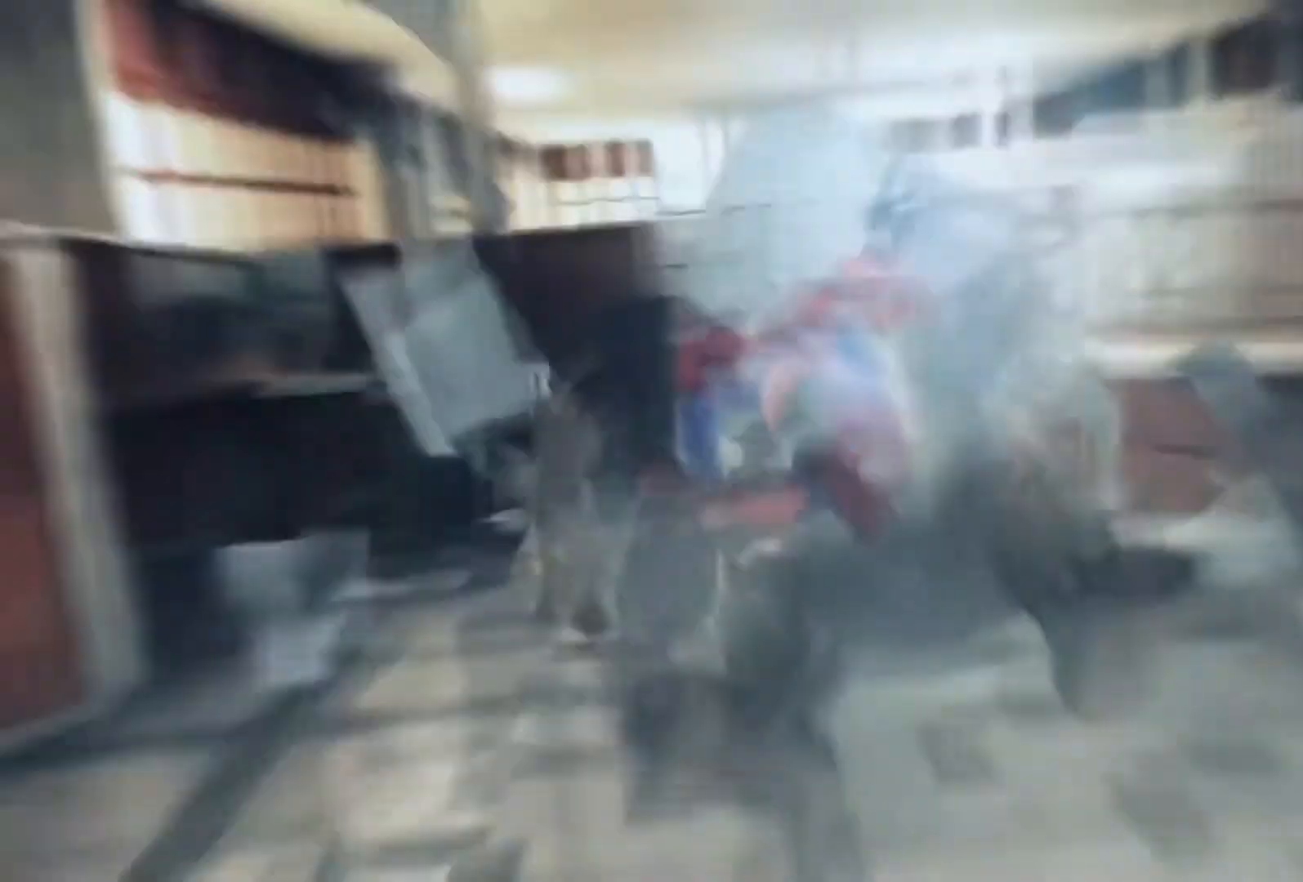
{"buttons": [], "left_stick": "left", "right_stick": "center", "events": [[84, "left_stick", "down-left"], [284, "left_stick", "left"]]}
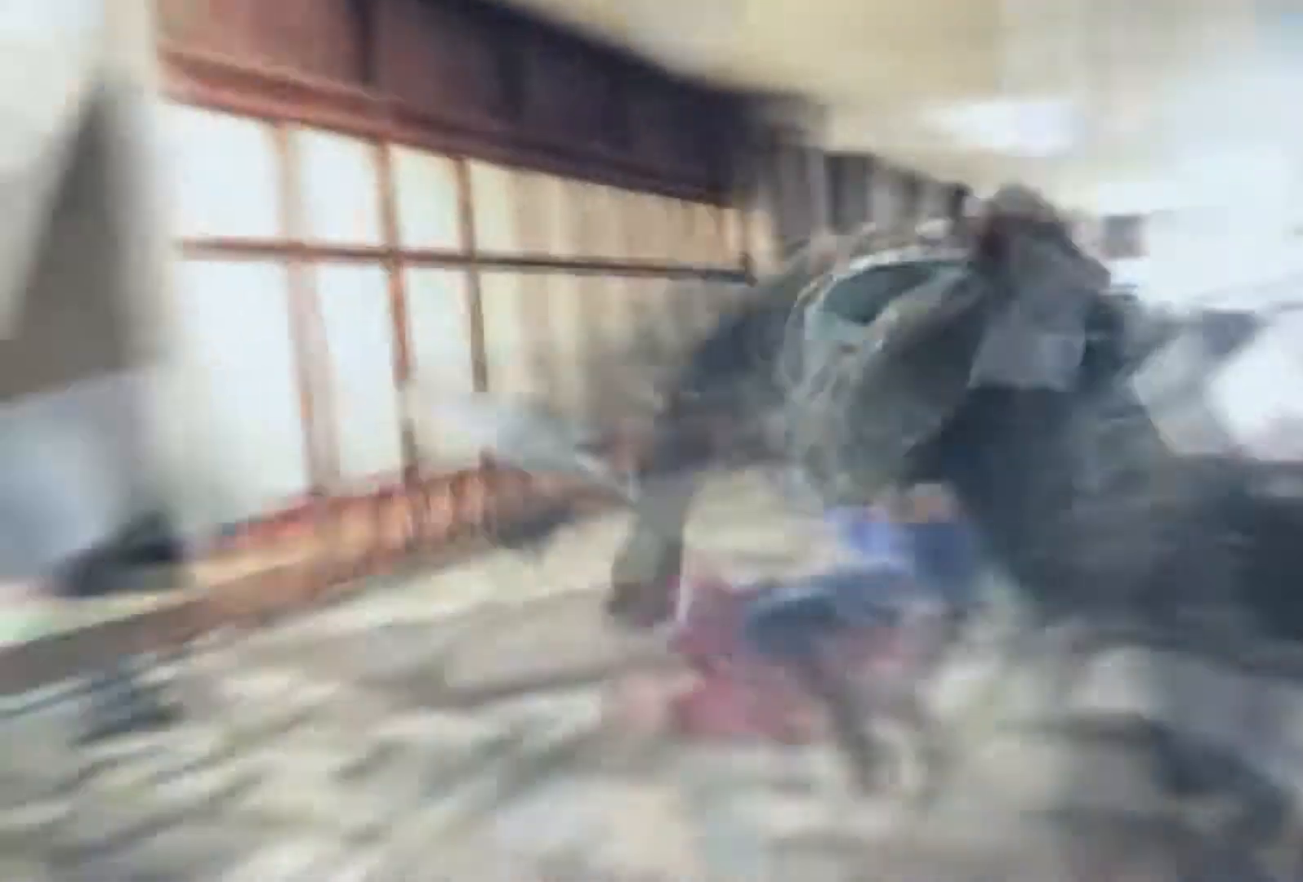
{"buttons": [], "left_stick": "down-left", "right_stick": "center", "events": [[267, "left_stick", "down-left"]]}
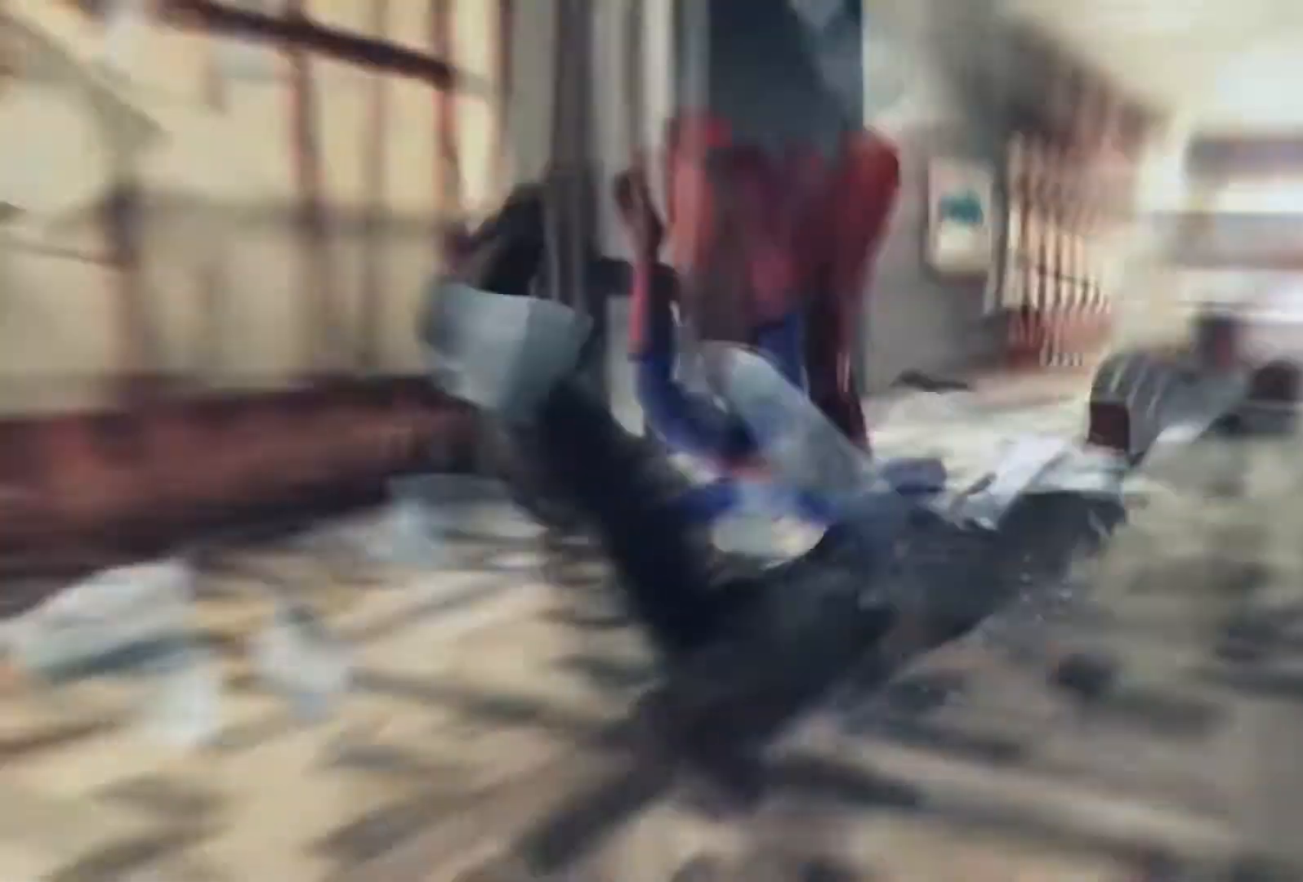
{"buttons": [], "left_stick": "down-left", "right_stick": "center", "events": []}
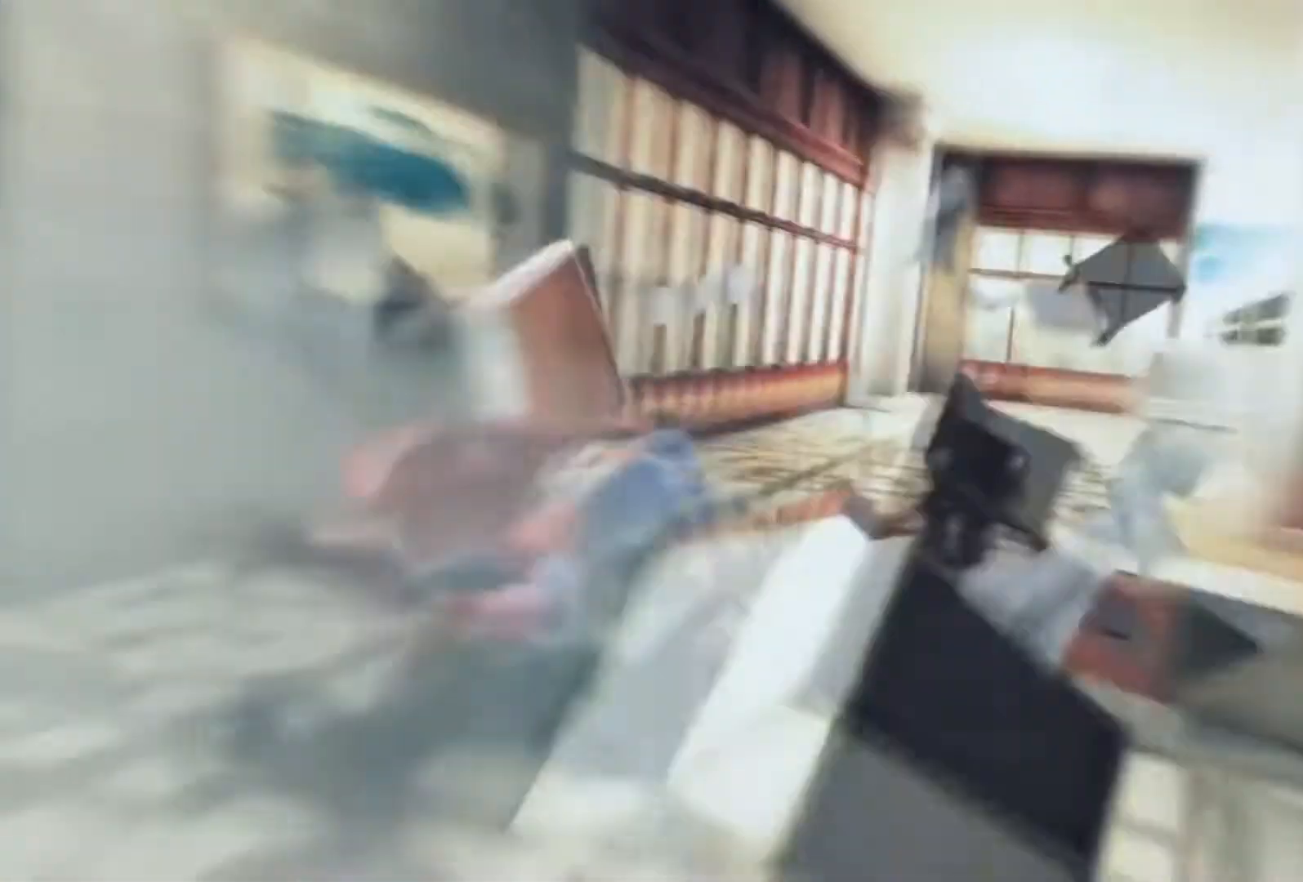
{"buttons": ["SQUARE"], "left_stick": "down-left", "right_stick": "center", "events": [[500, "SQUARE", "down"]]}
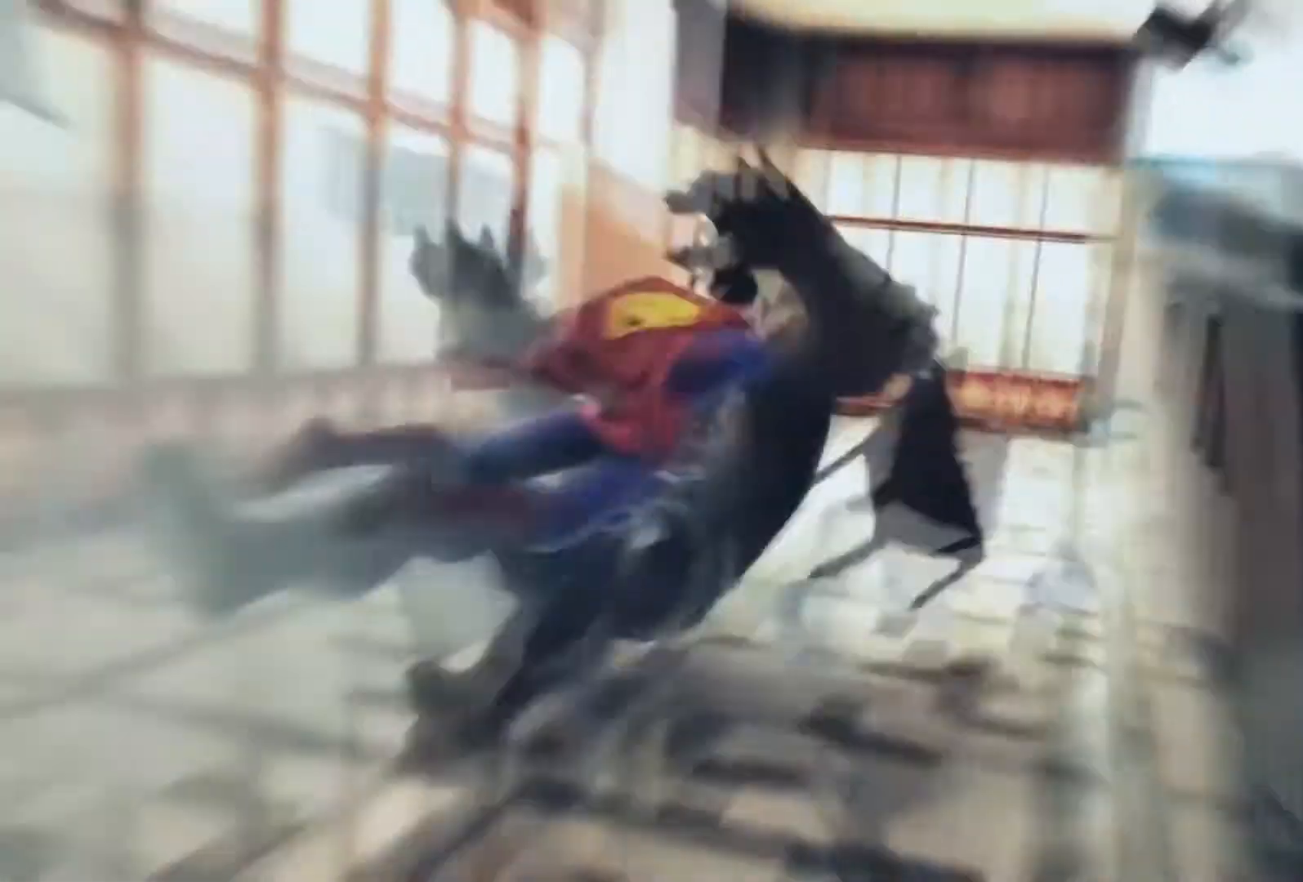
{"buttons": [], "left_stick": "center", "right_stick": "center", "events": [[151, "left_stick", "center"], [501, "SQUARE", "up"]]}
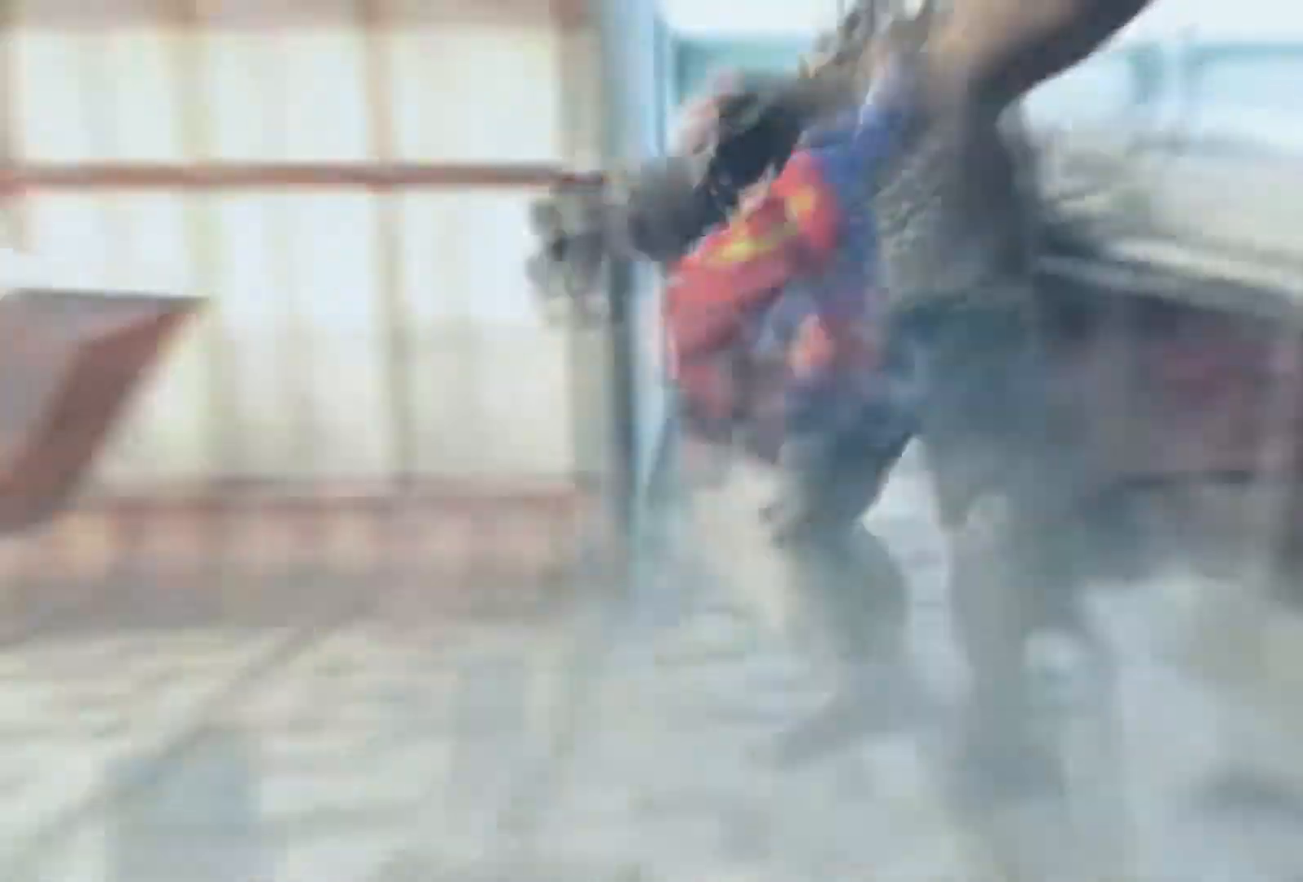
{"buttons": [], "left_stick": "center", "right_stick": "center", "events": []}
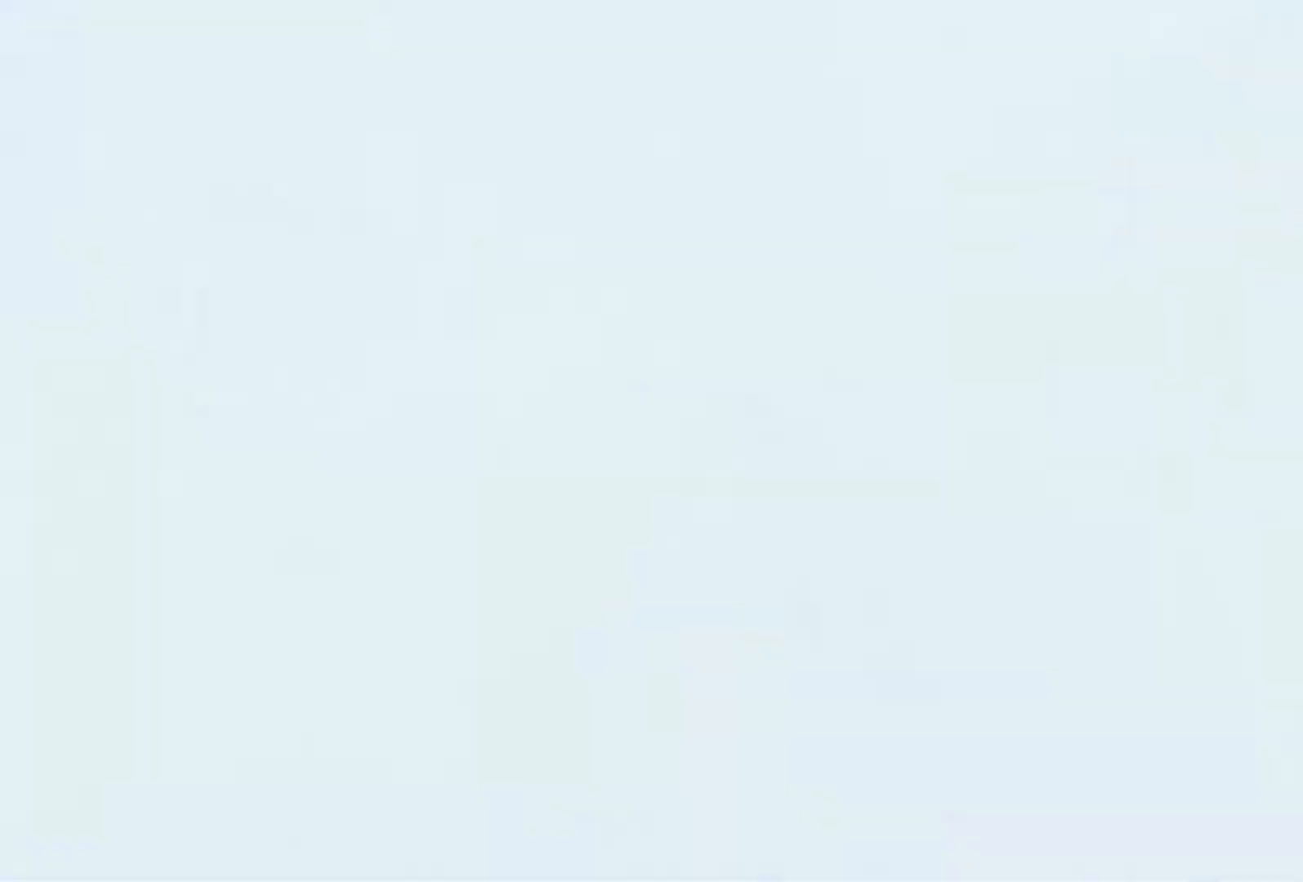
{"buttons": [], "left_stick": "center", "right_stick": "center", "events": []}
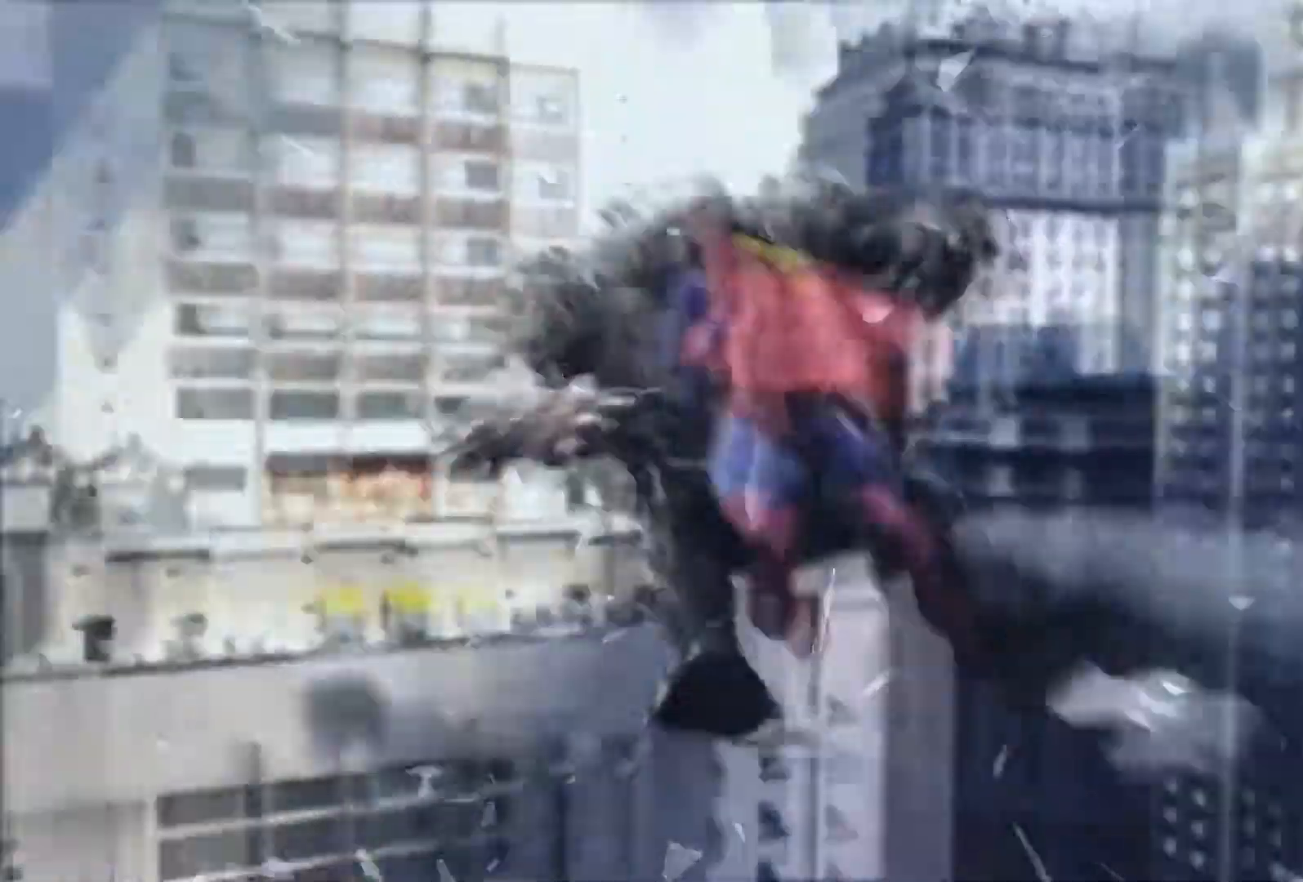
{"buttons": [], "left_stick": "center", "right_stick": "center", "events": []}
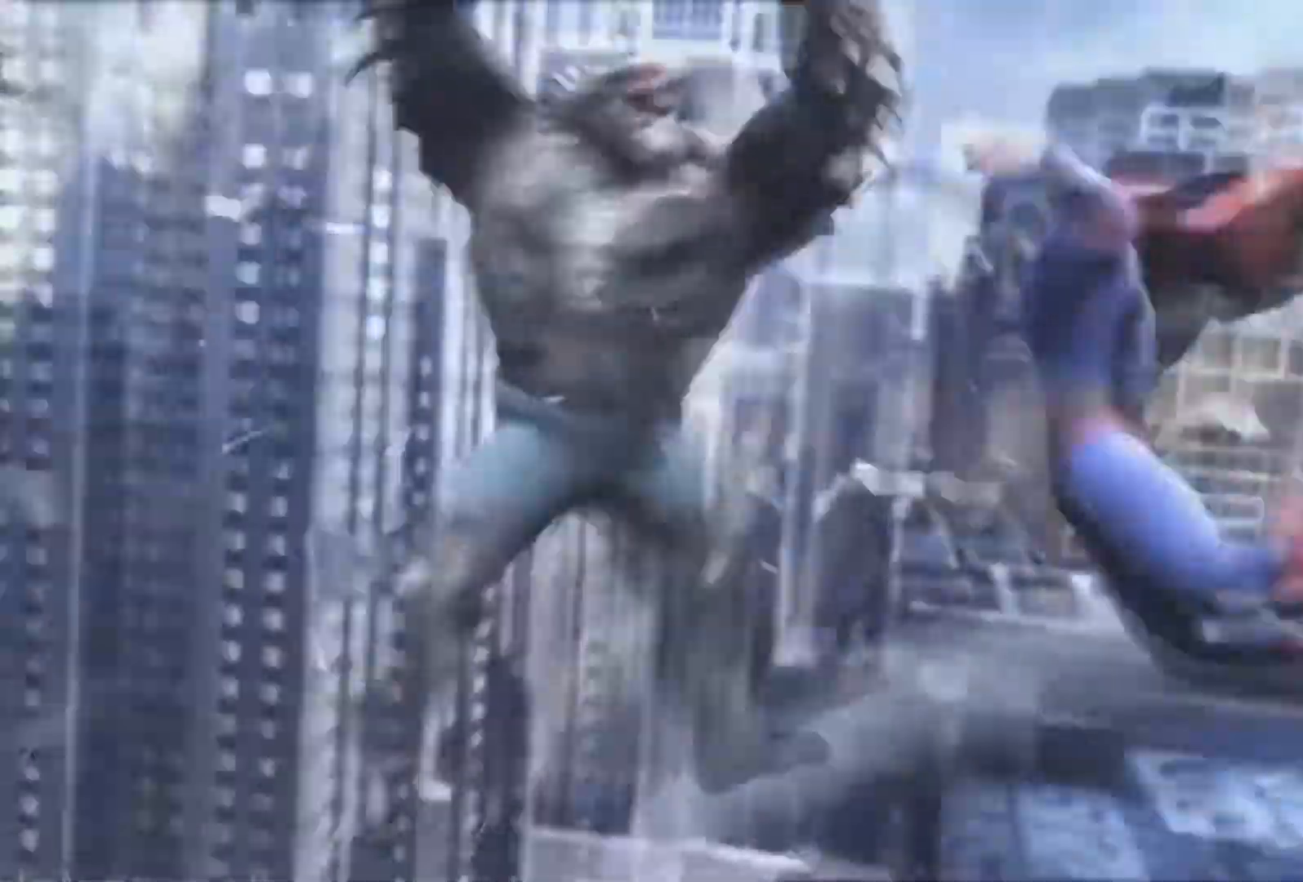
{"buttons": ["CROSS"], "left_stick": "center", "right_stick": "center", "events": [[501, "CROSS", "down"]]}
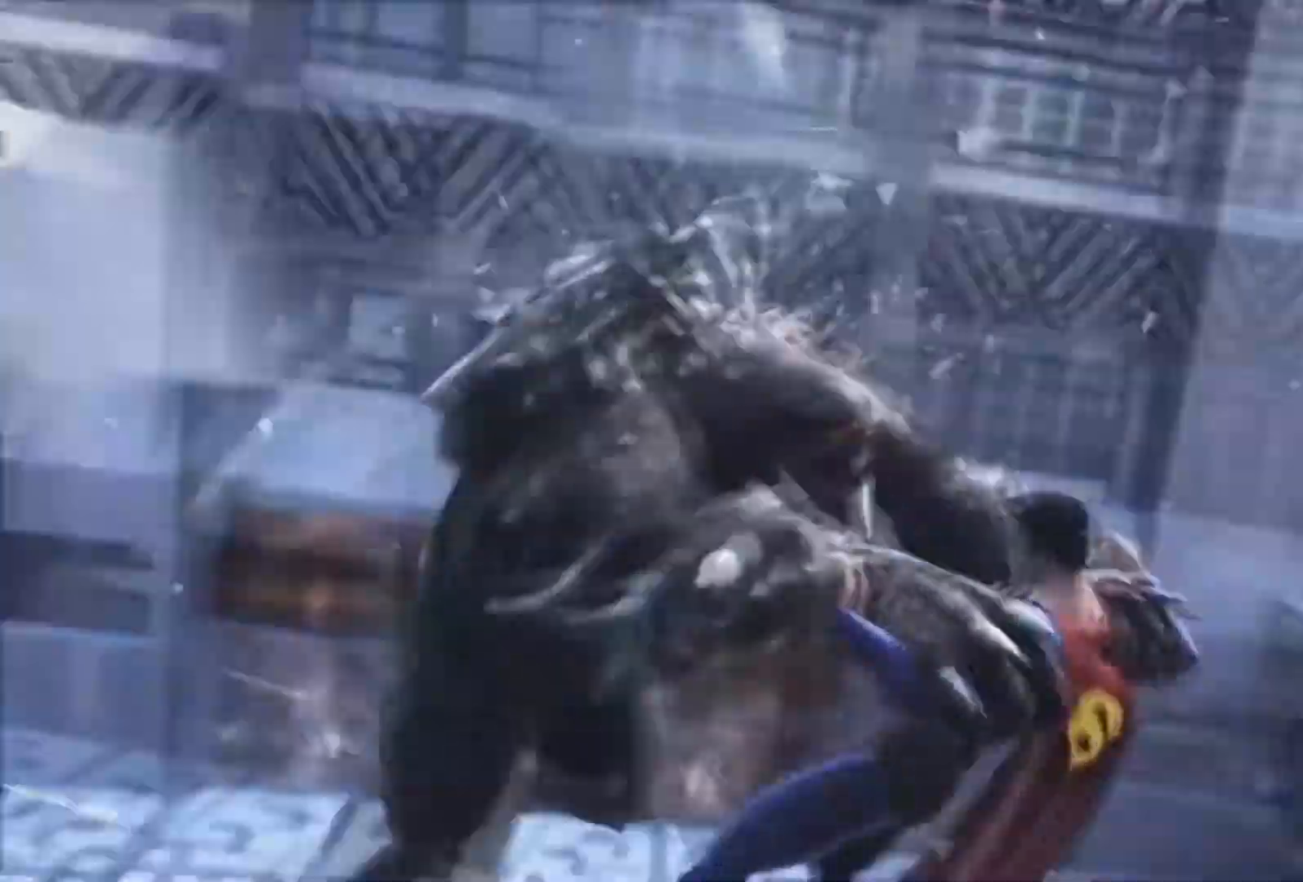
{"buttons": ["CROSS"], "left_stick": "center", "right_stick": "center"}
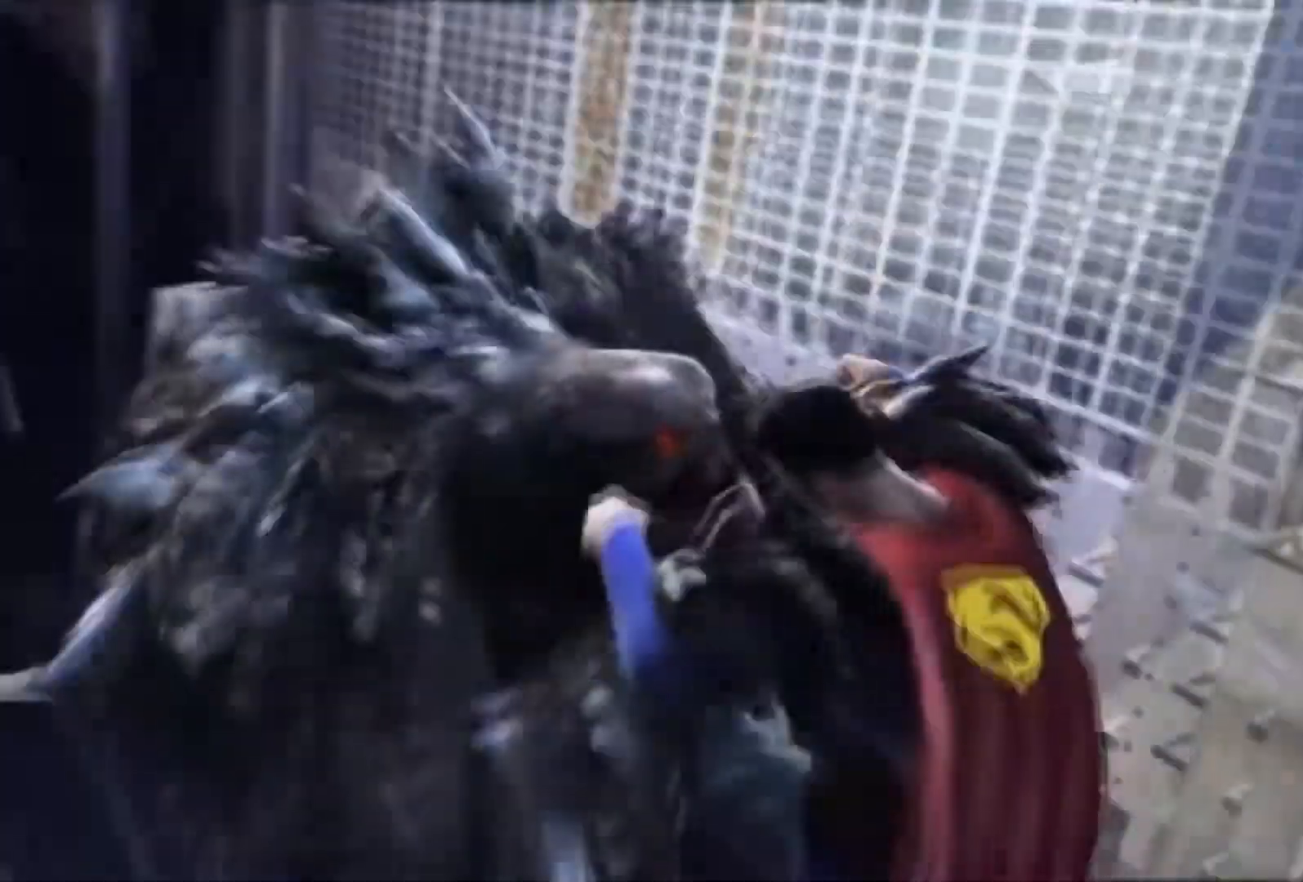
{"buttons": ["CROSS"], "left_stick": "center", "right_stick": "center"}
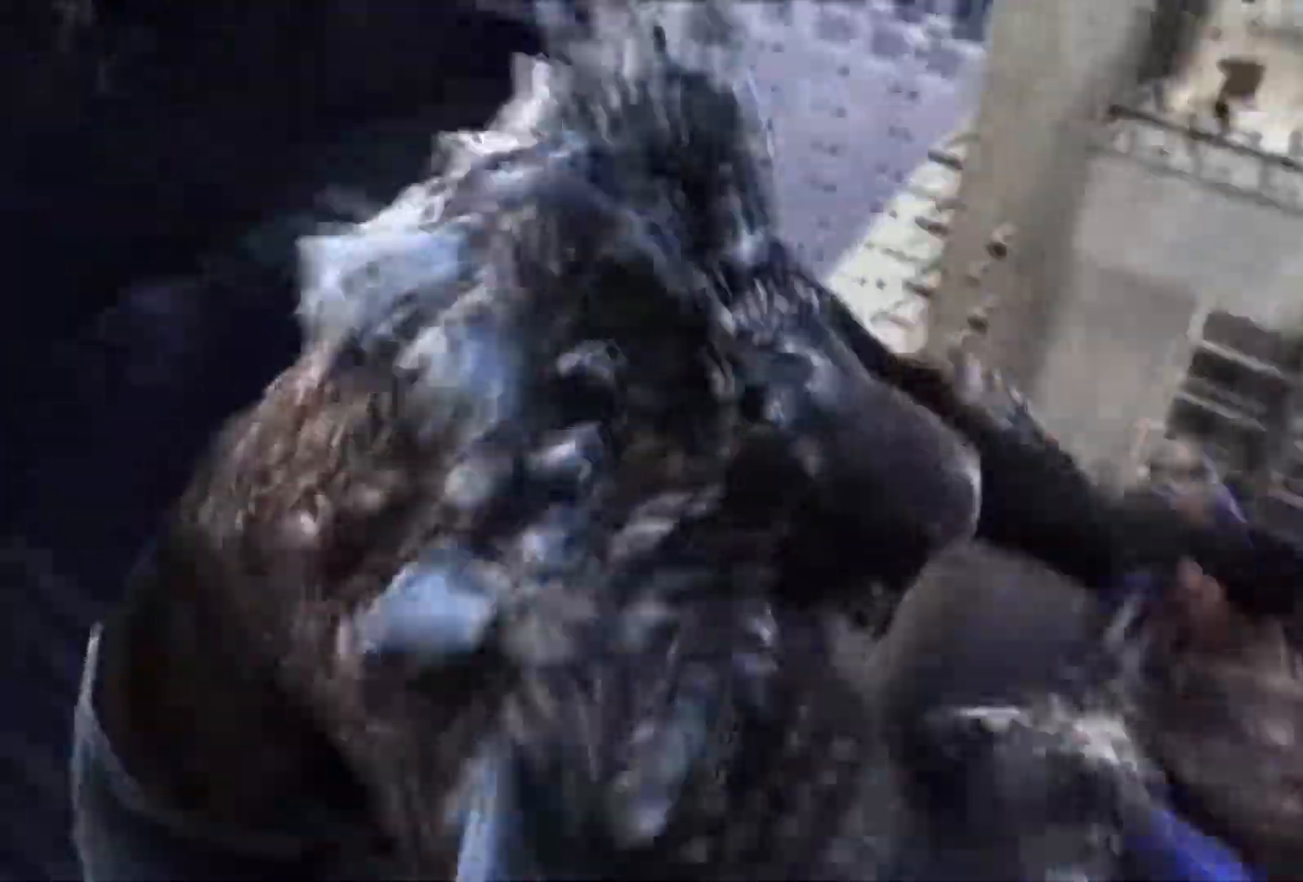
{"buttons": ["CROSS"], "left_stick": "center", "right_stick": "center", "events": [[100, "CROSS", "up"], [250, "CROSS", "down"], [384, "CROSS", "up"], [450, "CROSS", "down"]]}
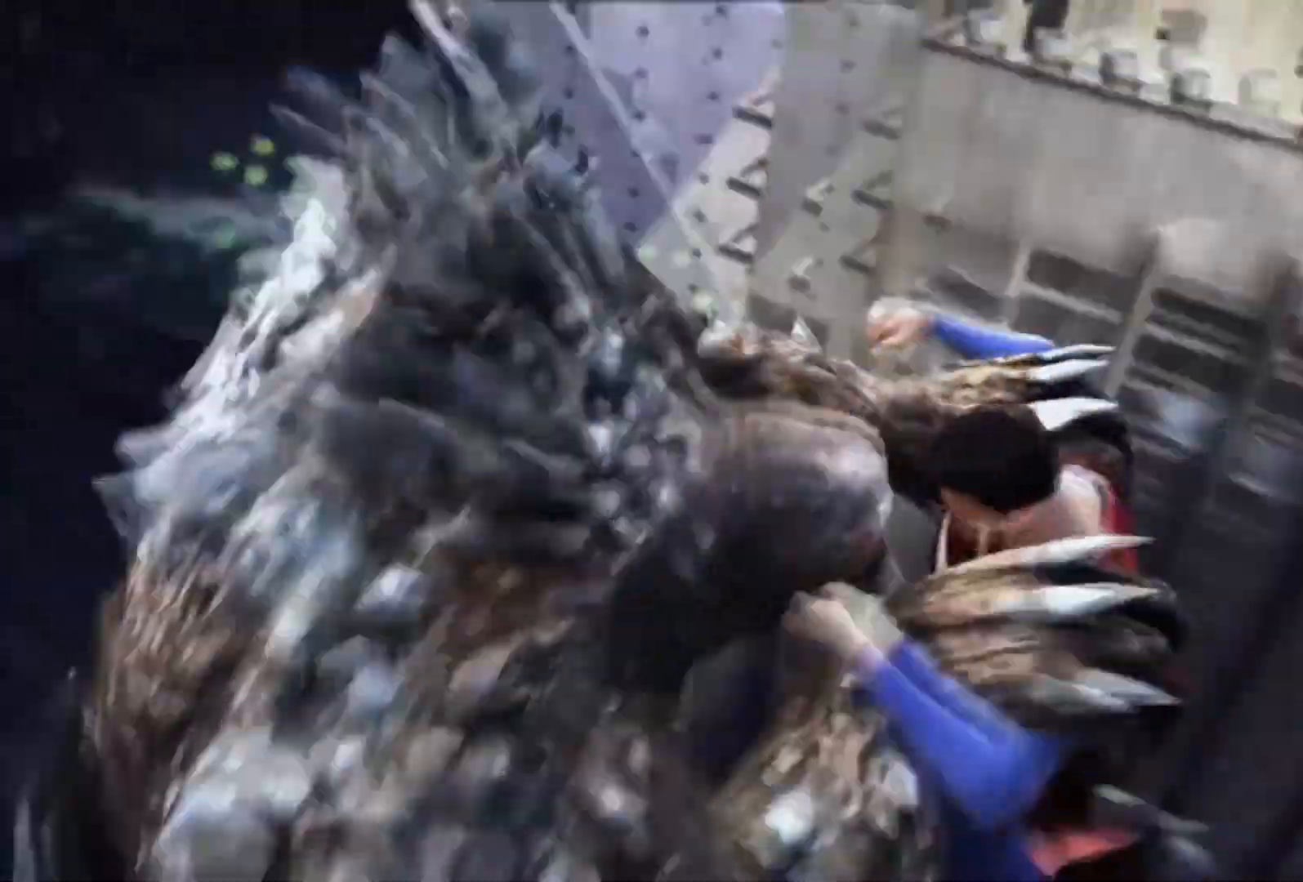
{"buttons": ["CROSS"], "left_stick": "center", "right_stick": "center", "events": [[101, "CROSS", "up"], [367, "CROSS", "down"]]}
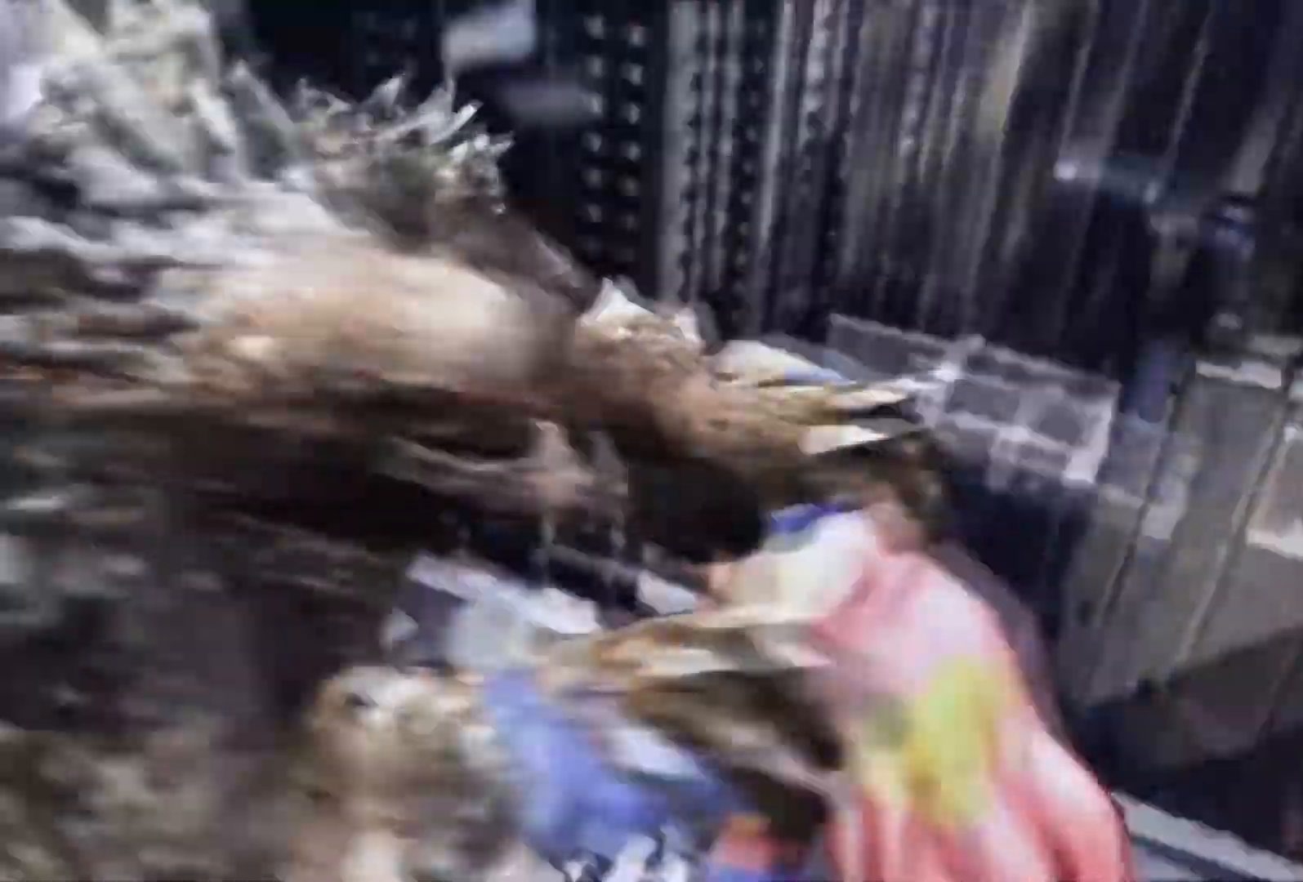
{"buttons": ["CROSS"], "left_stick": "center", "right_stick": "center", "events": [[217, "CROSS", "up"], [450, "CROSS", "down"]]}
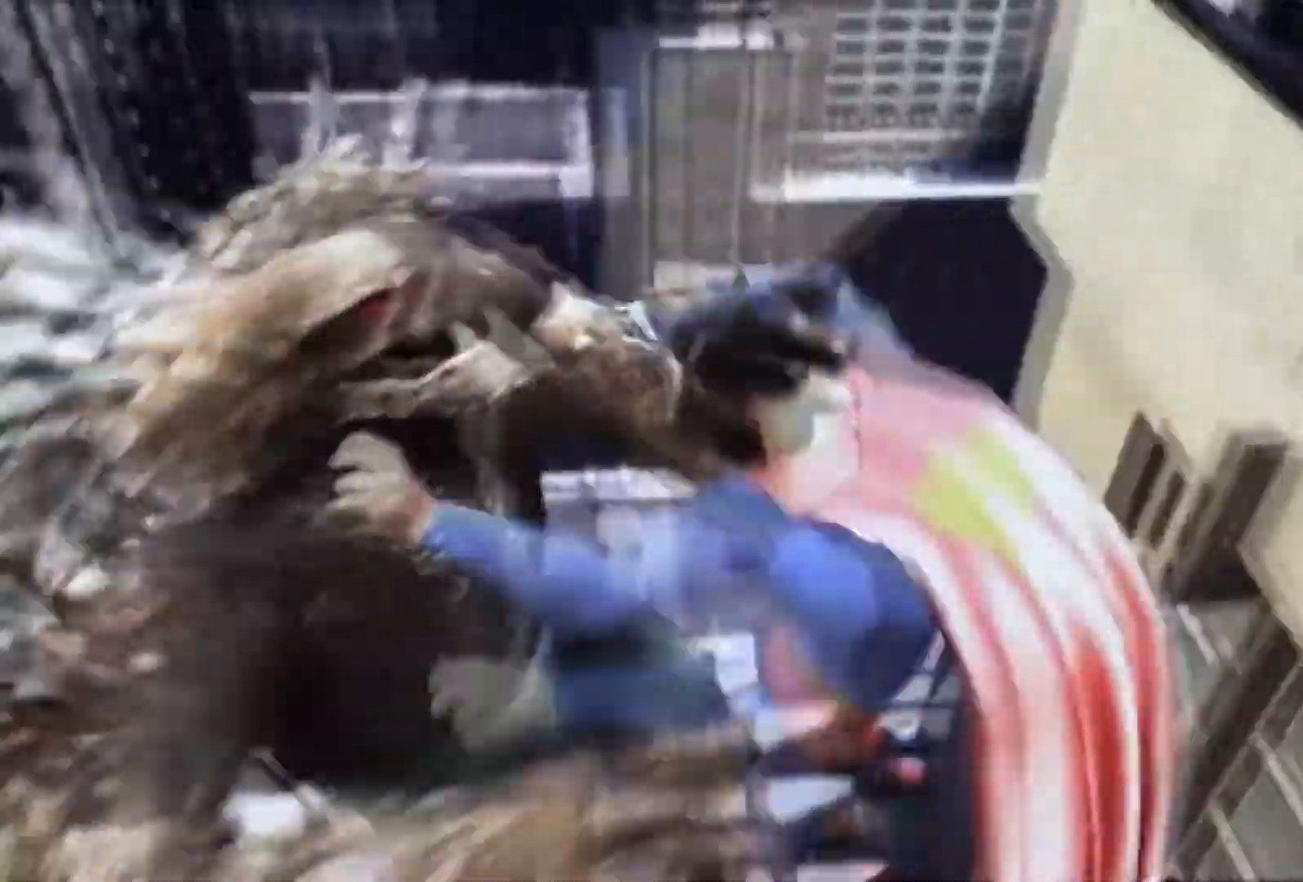
{"buttons": [], "left_stick": "center", "right_stick": "center"}
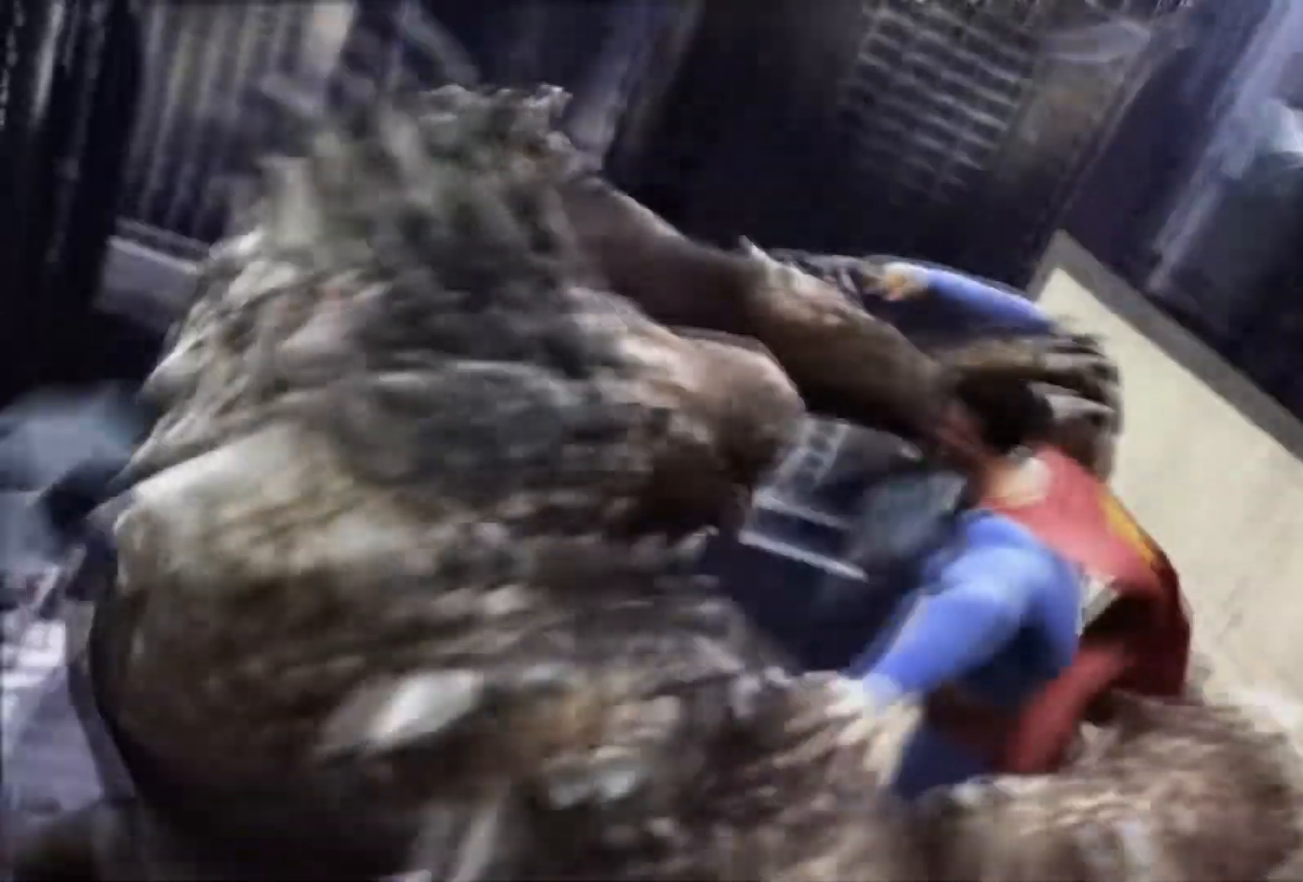
{"buttons": [], "left_stick": "center", "right_stick": "center", "events": [[33, "CROSS", "down"], [484, "CROSS", "up"]]}
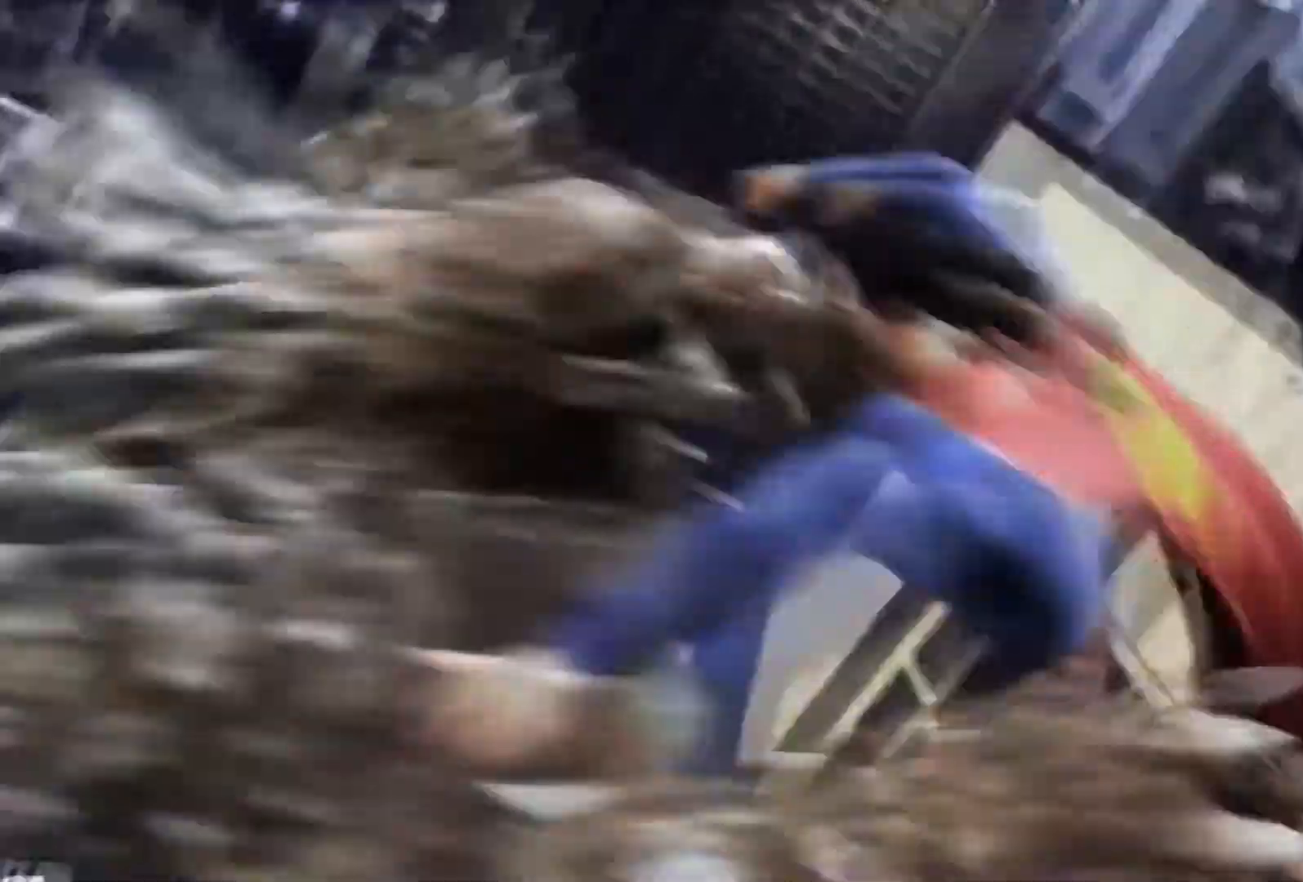
{"buttons": [], "left_stick": "center", "right_stick": "center", "events": [[34, "CROSS", "down"], [184, "CROSS", "up"], [334, "CROSS", "down"], [484, "CROSS", "up"]]}
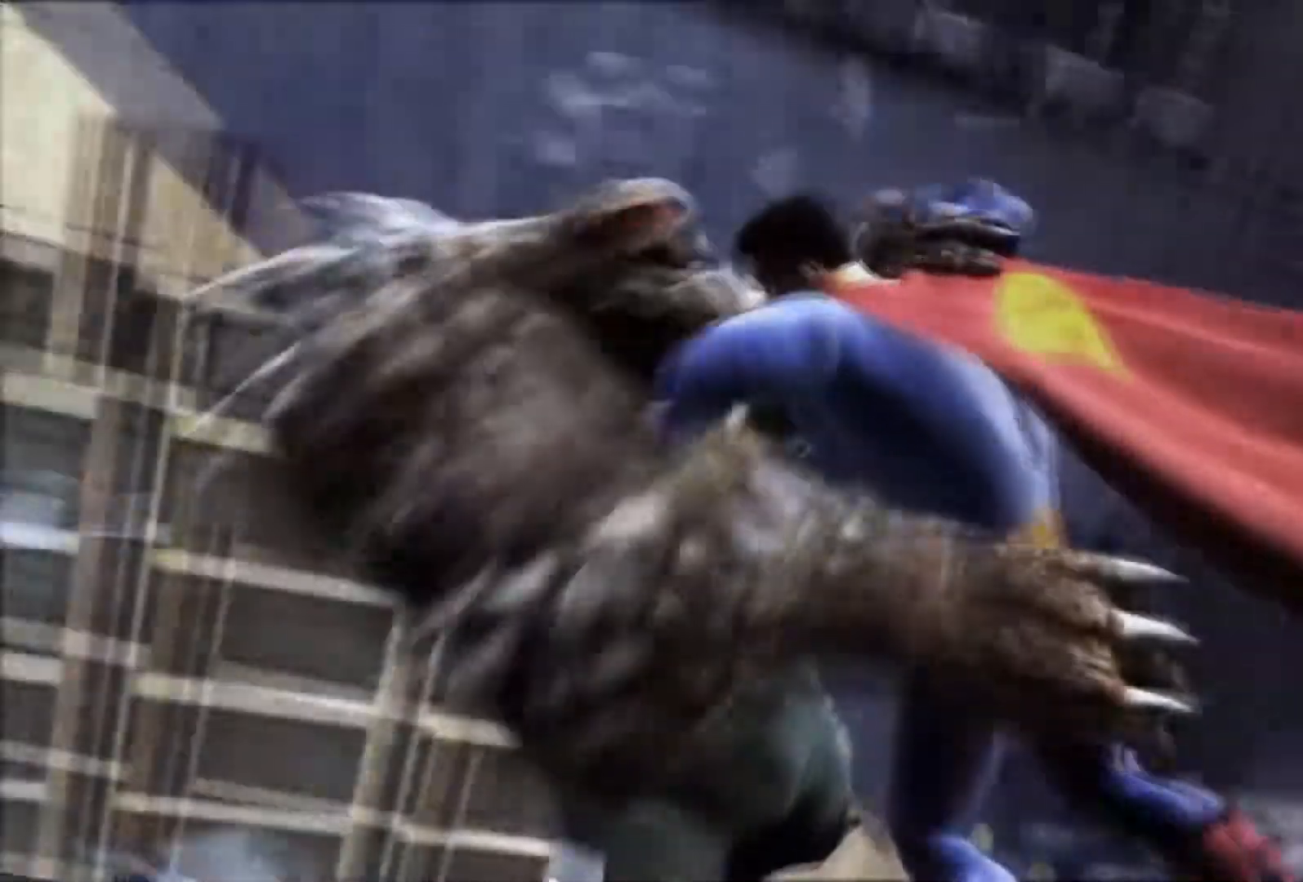
{"buttons": ["CROSS", "CIRCLE"], "left_stick": "center", "right_stick": "center", "events": [[117, "CROSS", "down"], [434, "CIRCLE", "down"]]}
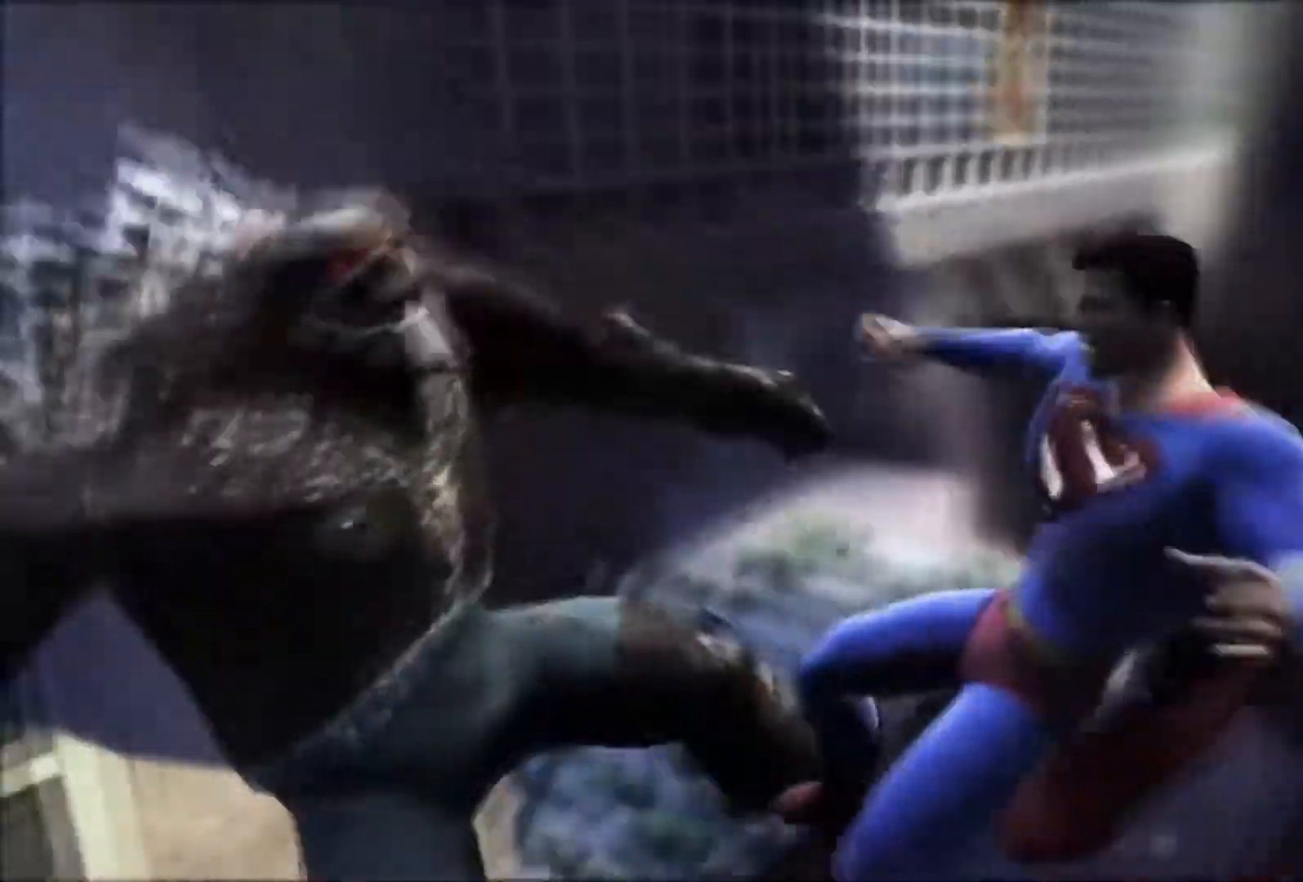
{"buttons": ["CROSS"], "left_stick": "center", "right_stick": "center", "events": [[17, "CIRCLE", "up"], [134, "CROSS", "up"], [251, "CROSS", "down"], [401, "CROSS", "up"], [501, "CROSS", "down"]]}
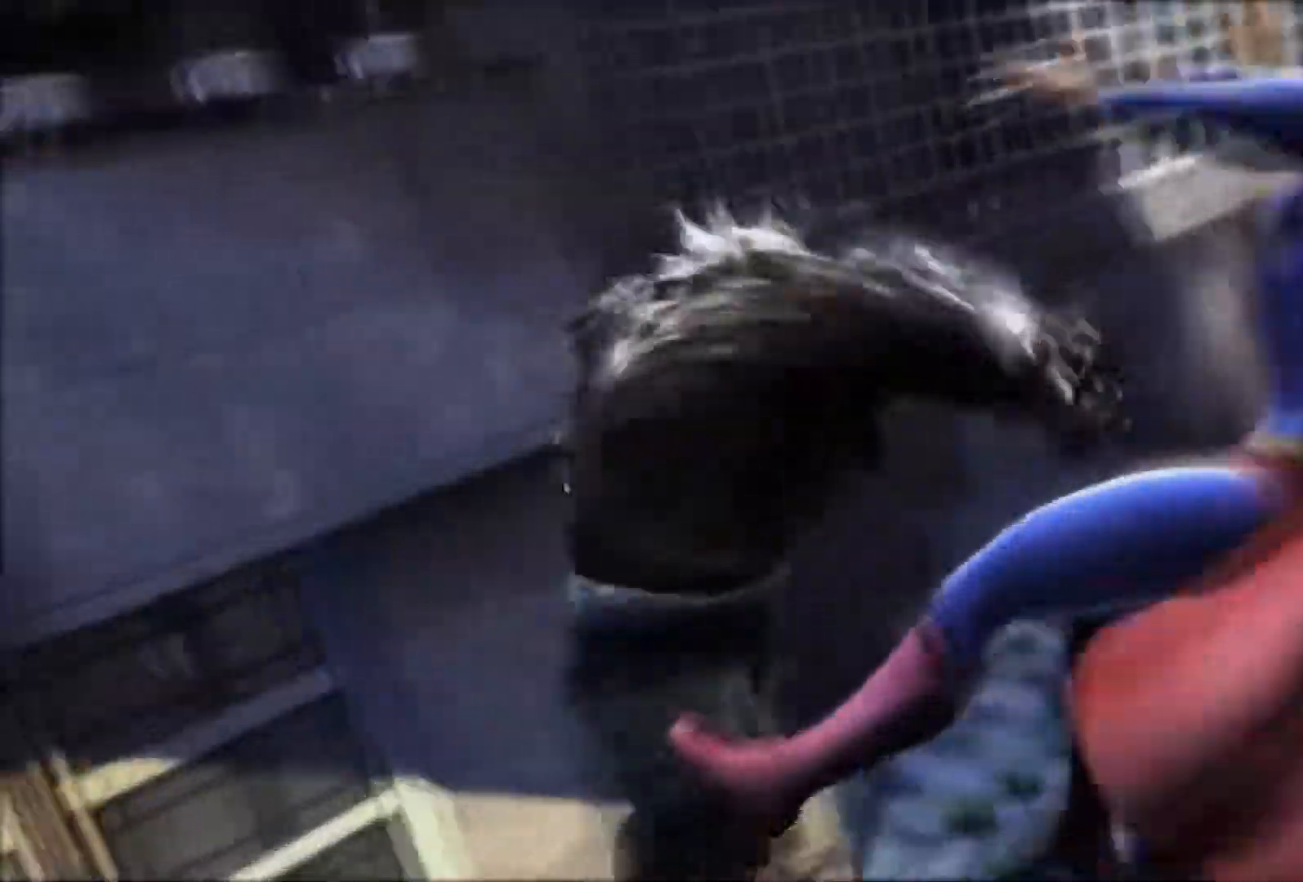
{"buttons": ["CROSS"], "left_stick": "center", "right_stick": "center"}
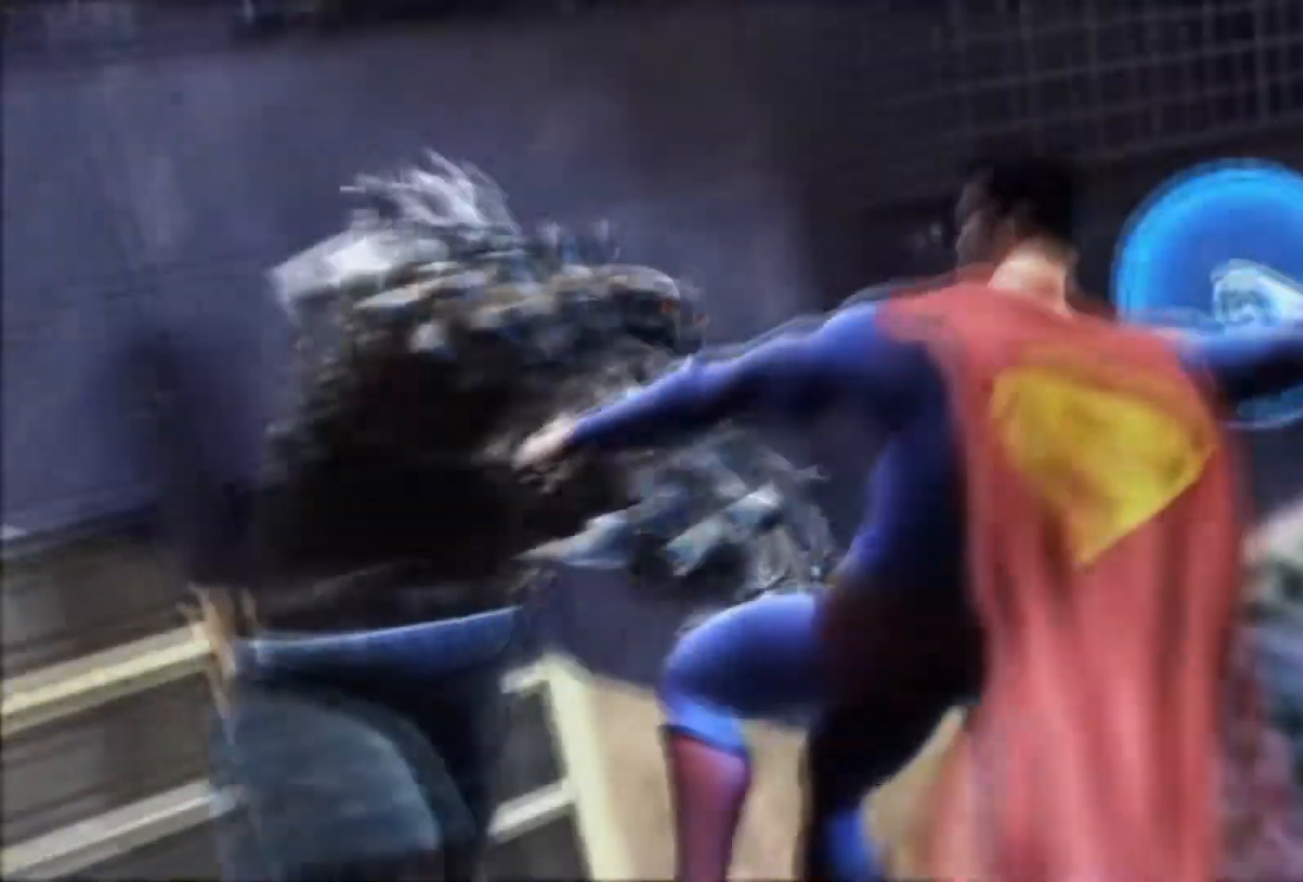
{"buttons": [], "left_stick": "center", "right_stick": "center"}
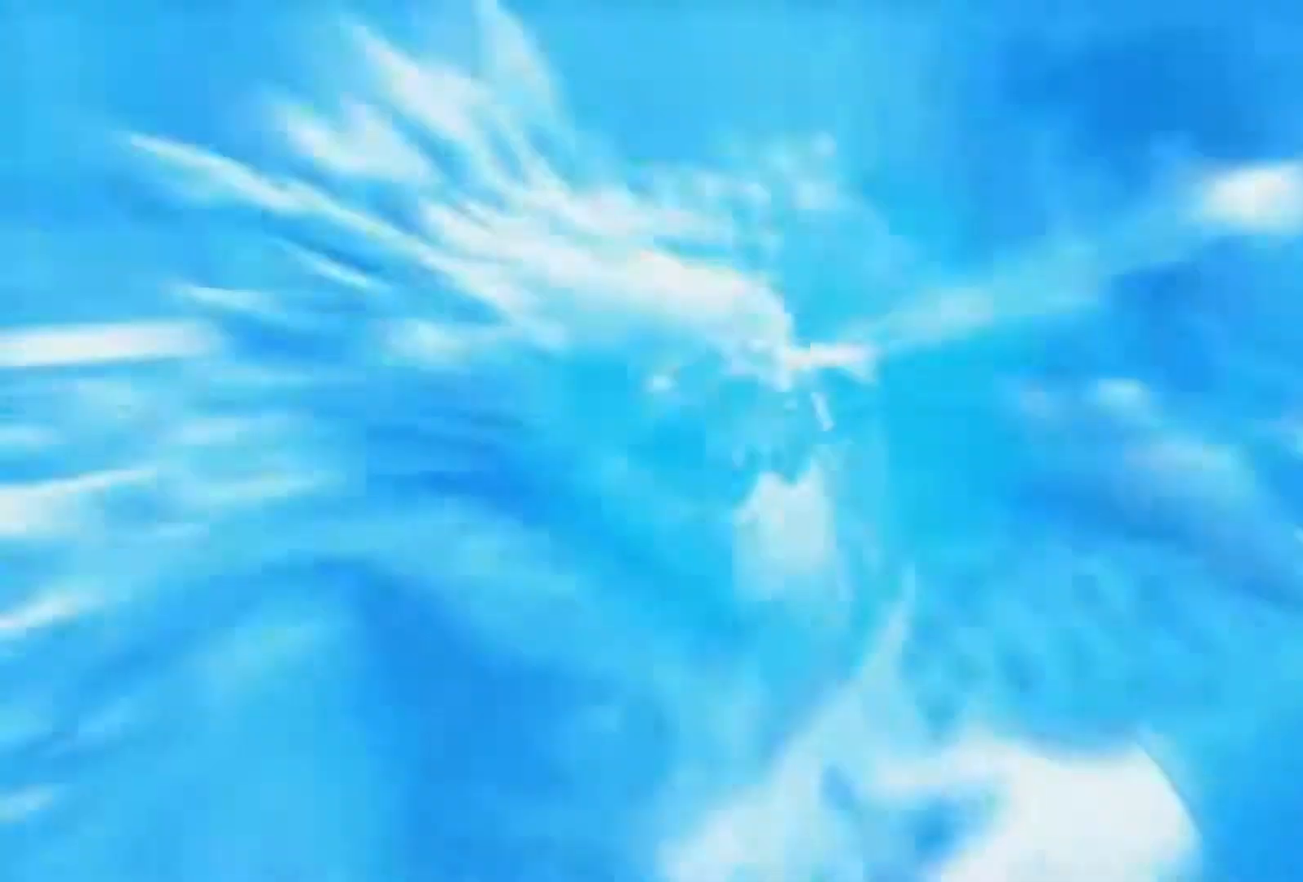
{"buttons": [], "left_stick": "center", "right_stick": "center"}
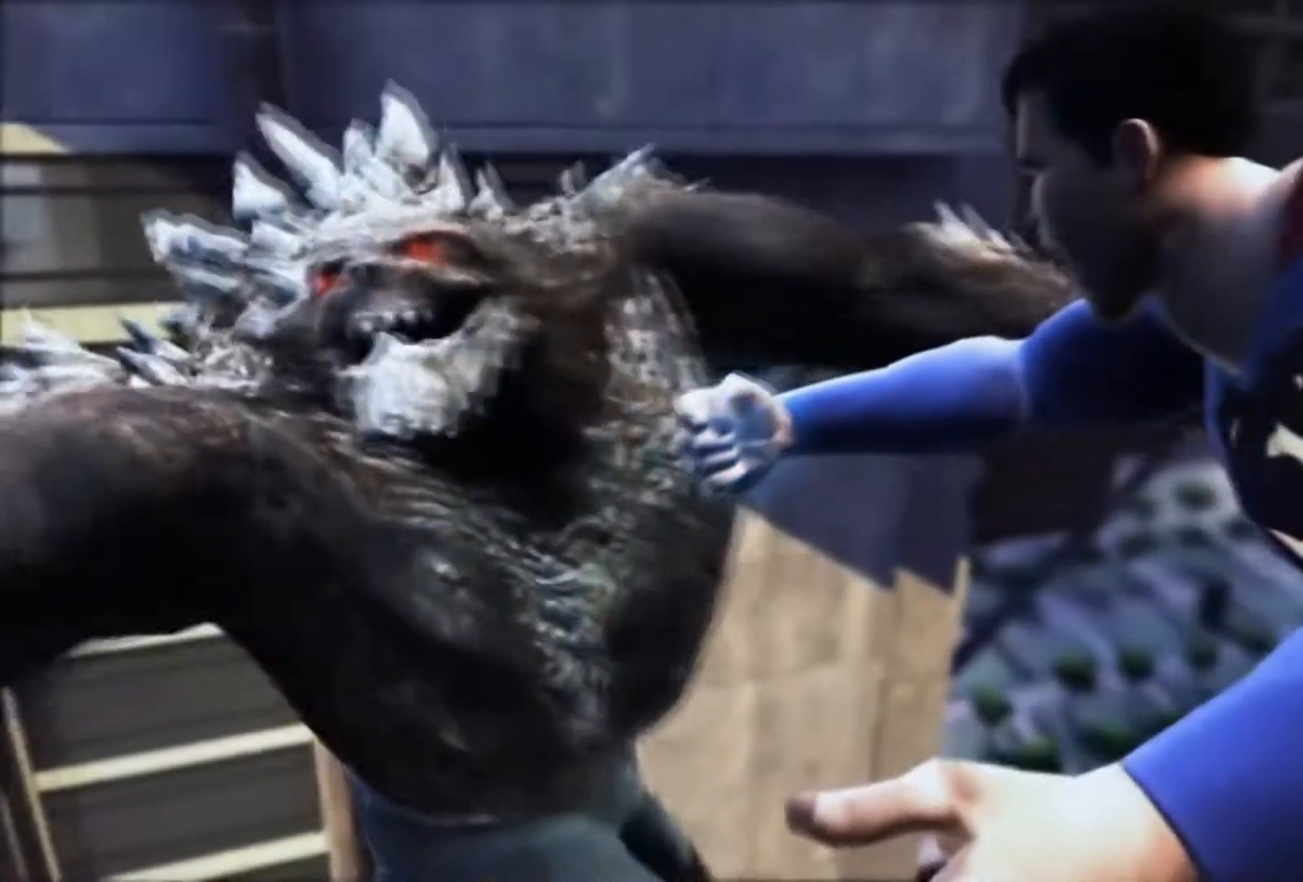
{"buttons": [], "left_stick": "center", "right_stick": "center", "events": []}